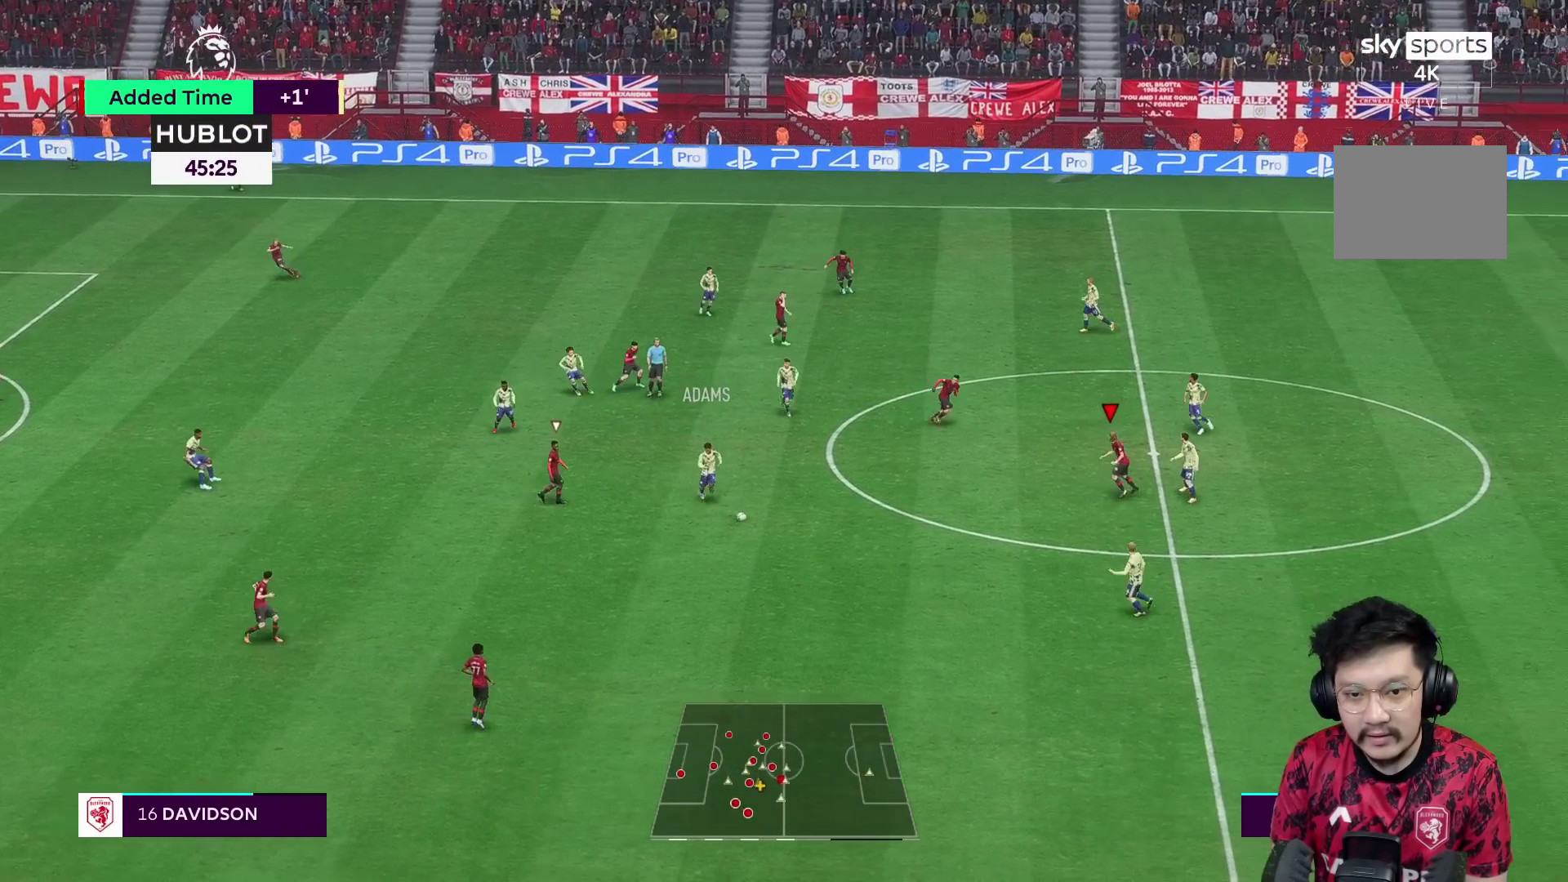
Gameplay with a controller (Xbox layout); each line is a JSON object with the inputs held at the frame after it. "events" lists button and stick changes between this image and that frame as [ms after this image, input, new state], when the widget could be followed in between. Not read: L3 R3.
{"buttons": ["R1"], "left_stick": "down", "right_stick": "center", "events": [[67, "left_stick", "down"], [433, "R1", "down"]]}
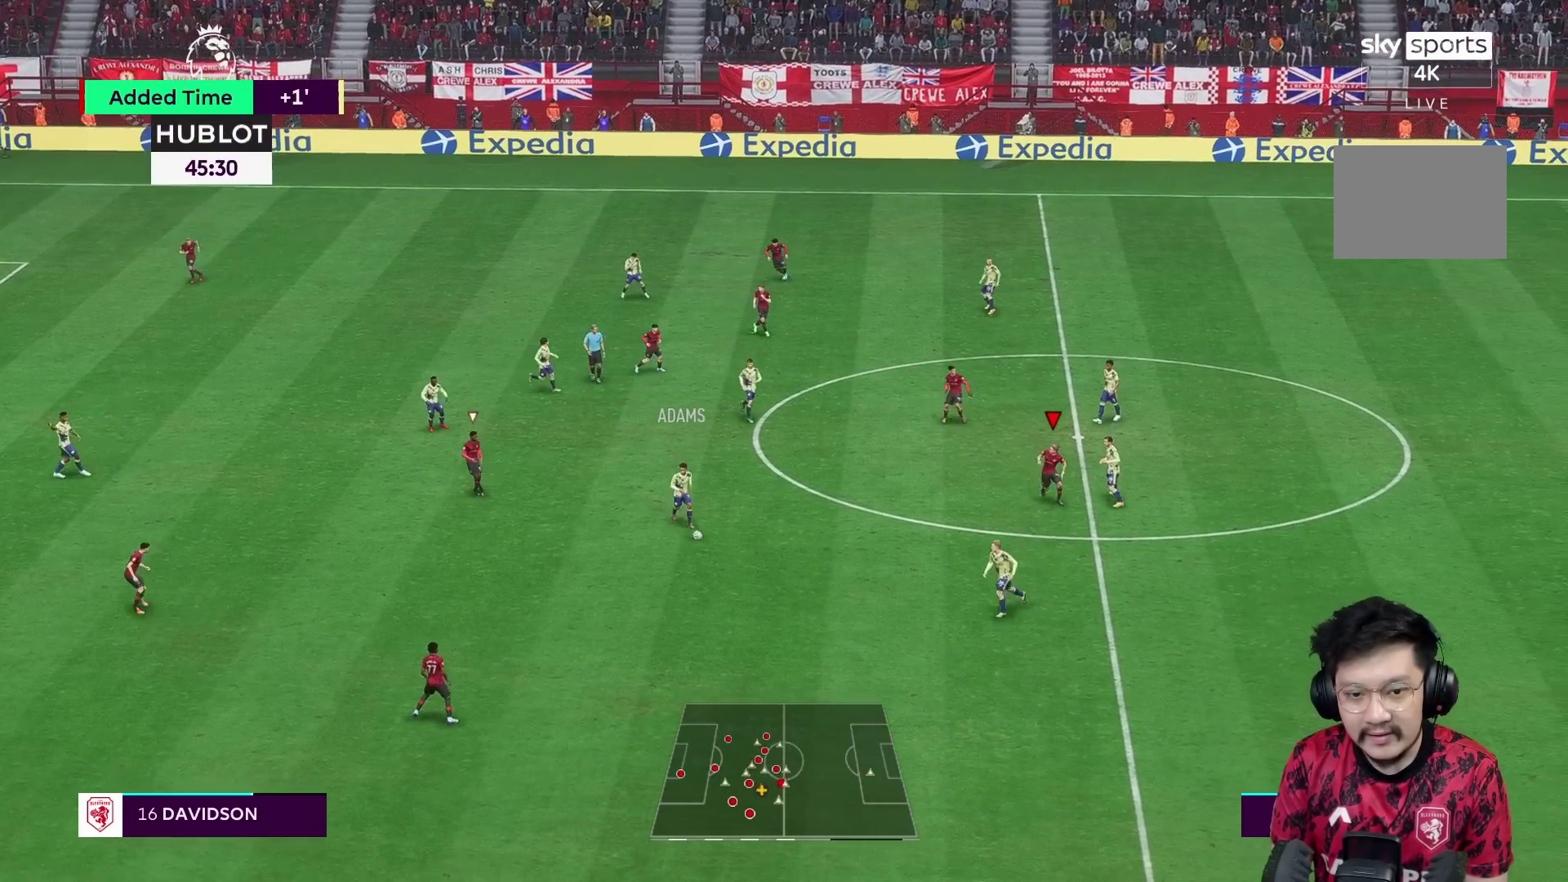
{"buttons": ["R2"], "left_stick": "up-left", "right_stick": "center", "events": [[117, "R1", "up"], [300, "right_stick", "down"], [383, "left_stick", "center"], [383, "right_stick", "center"], [450, "left_stick", "up-left"], [467, "R2", "down"]]}
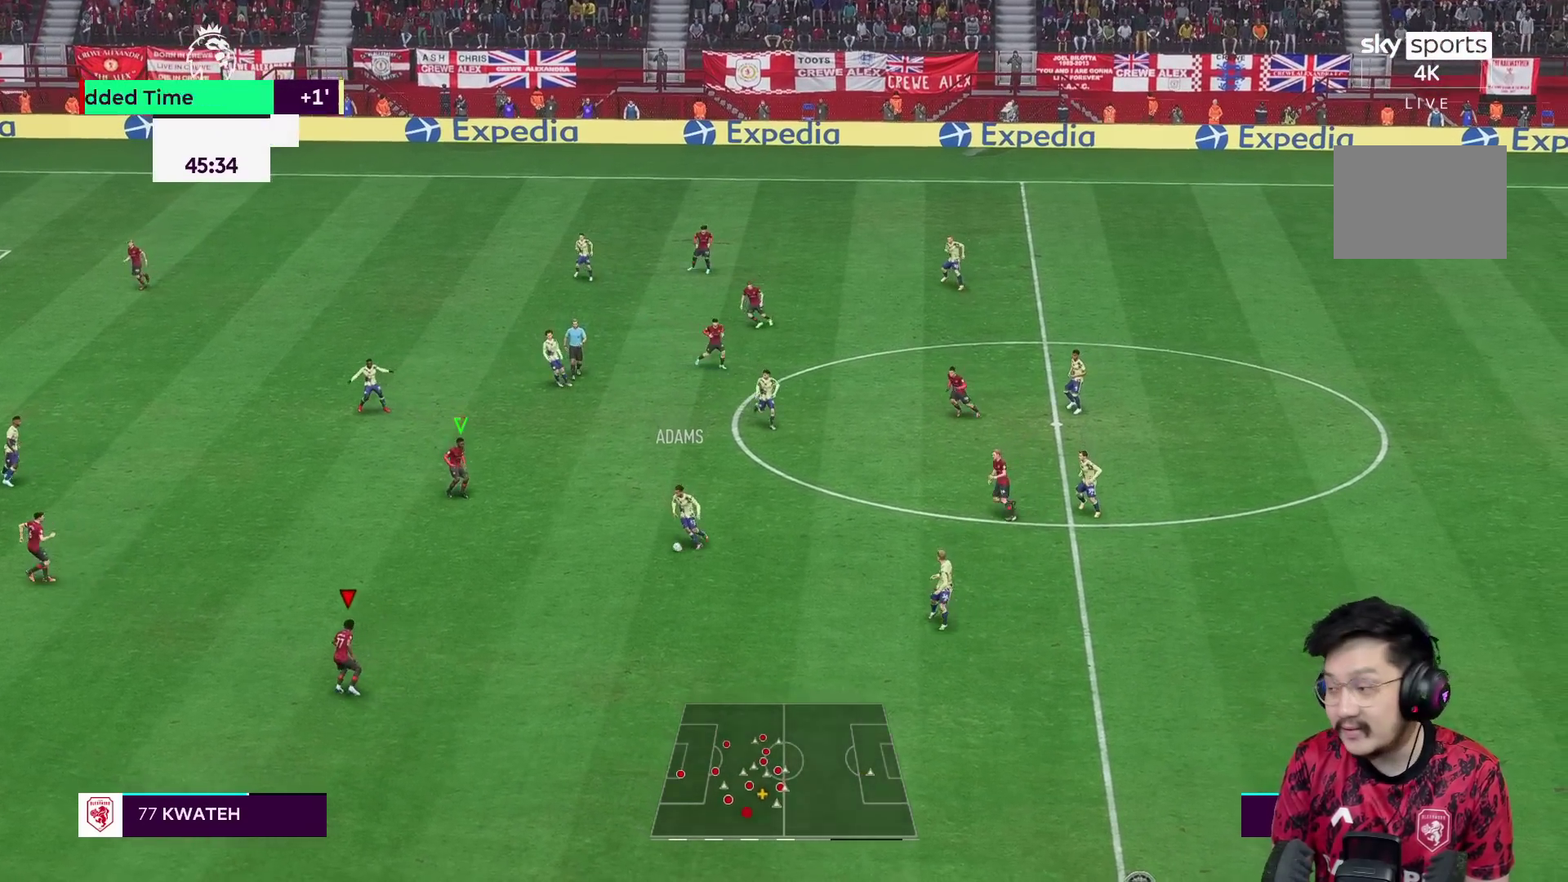
{"buttons": ["R2"], "left_stick": "up", "right_stick": "center", "events": [[50, "left_stick", "up"]]}
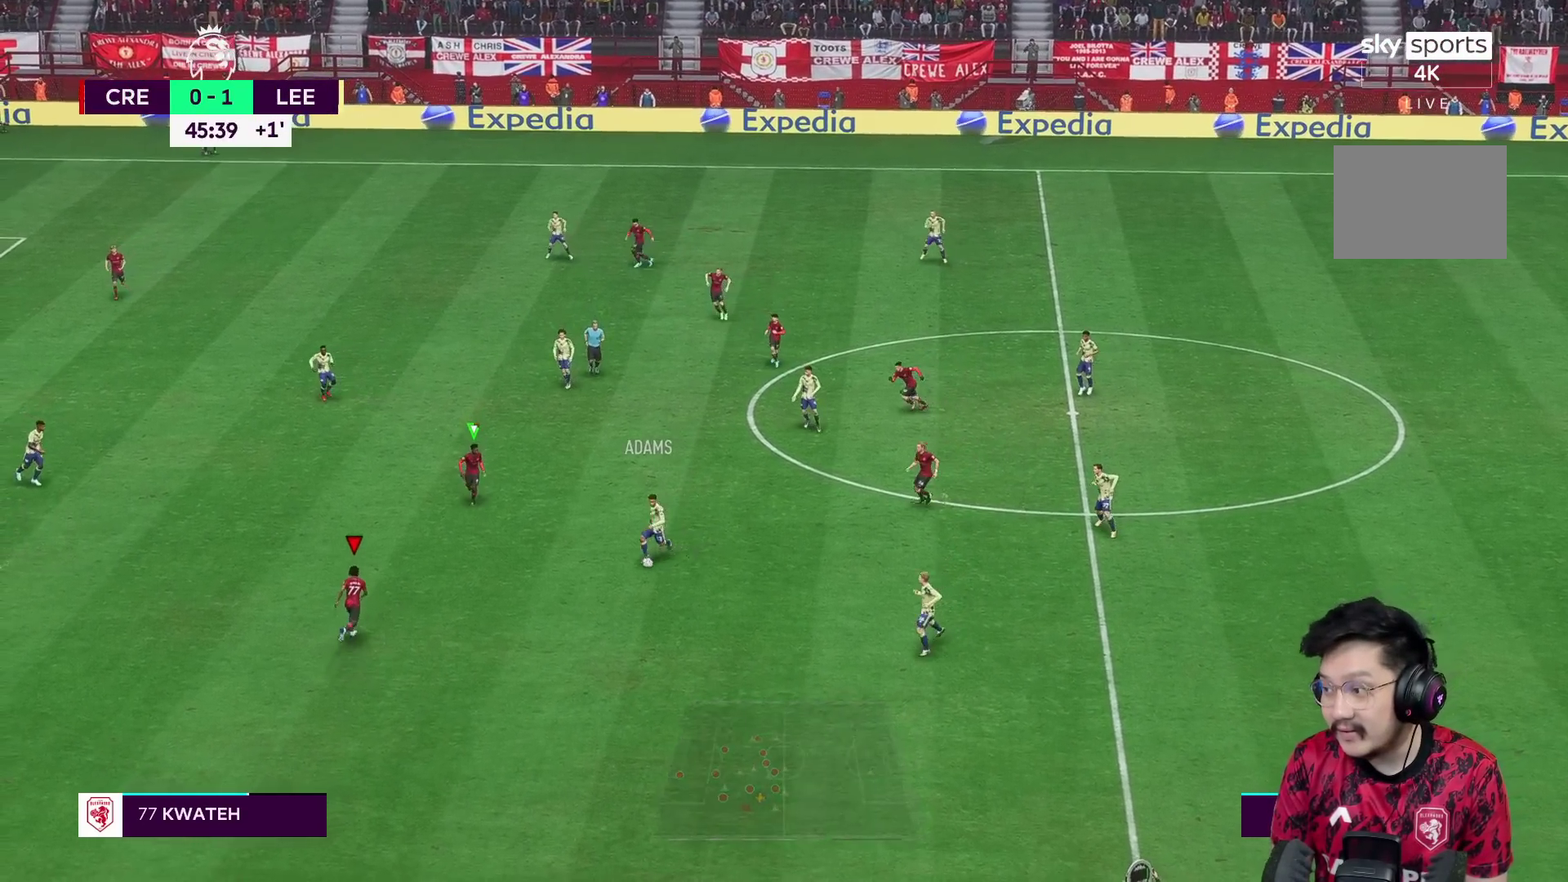
{"buttons": ["R2"], "left_stick": "up", "right_stick": "center", "events": []}
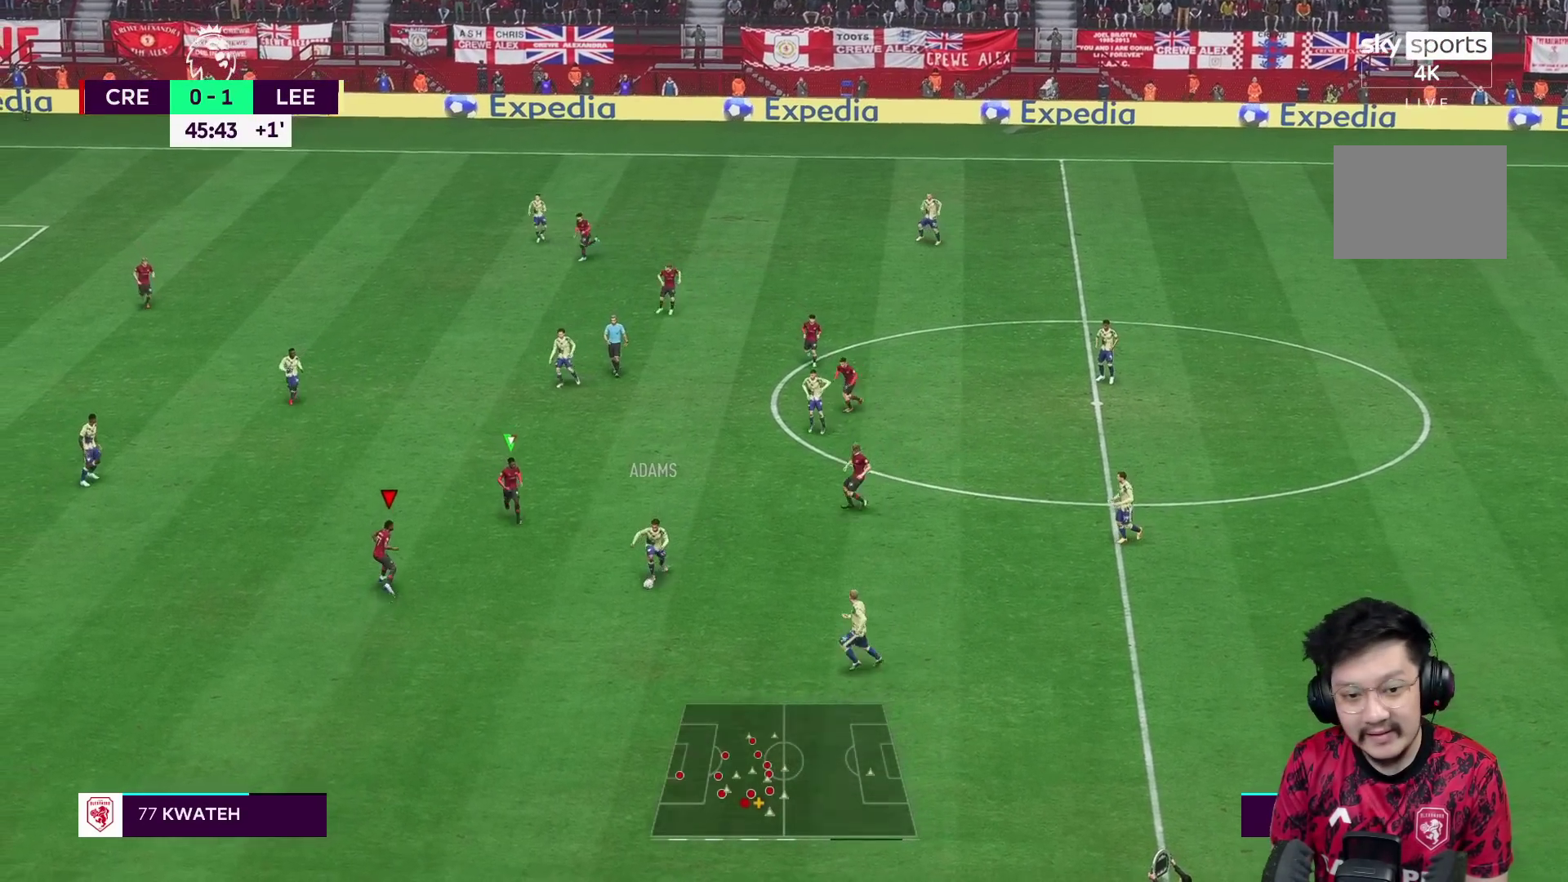
{"buttons": ["L1", "R2"], "left_stick": "down-left", "right_stick": "center", "events": [[67, "left_stick", "up-left"], [233, "left_stick", "down-left"], [383, "L1", "down"]]}
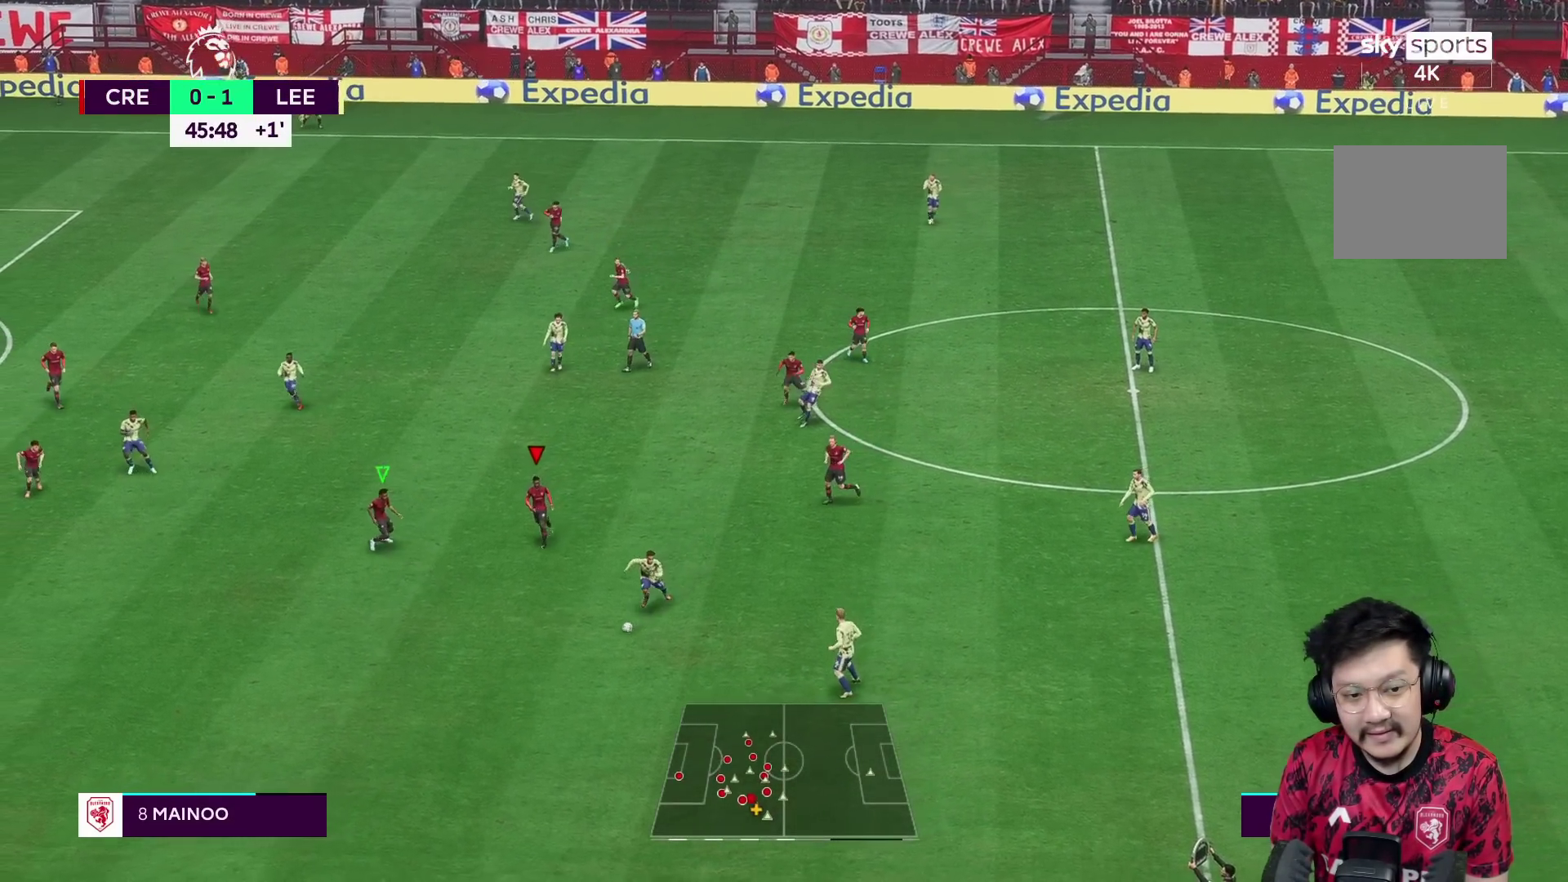
{"buttons": ["R1"], "left_stick": "down-left", "right_stick": "center", "events": [[17, "L1", "up"], [17, "R1", "down"], [50, "R2", "up"]]}
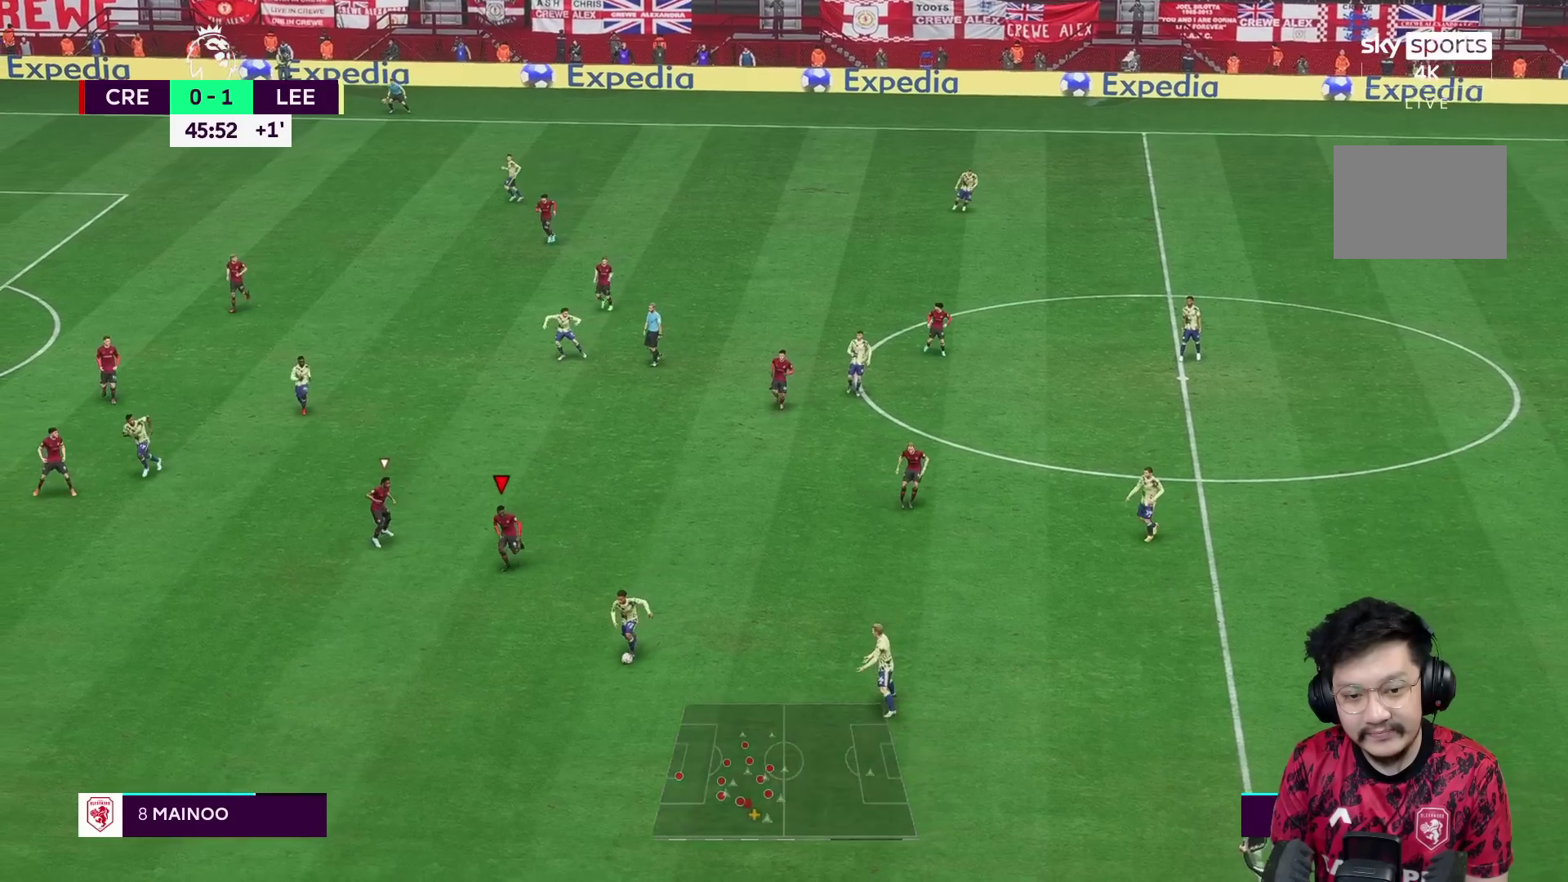
{"buttons": [], "left_stick": "down", "right_stick": "center", "events": [[50, "R1", "up"], [83, "left_stick", "down"], [100, "right_stick", "down-left"], [150, "right_stick", "center"]]}
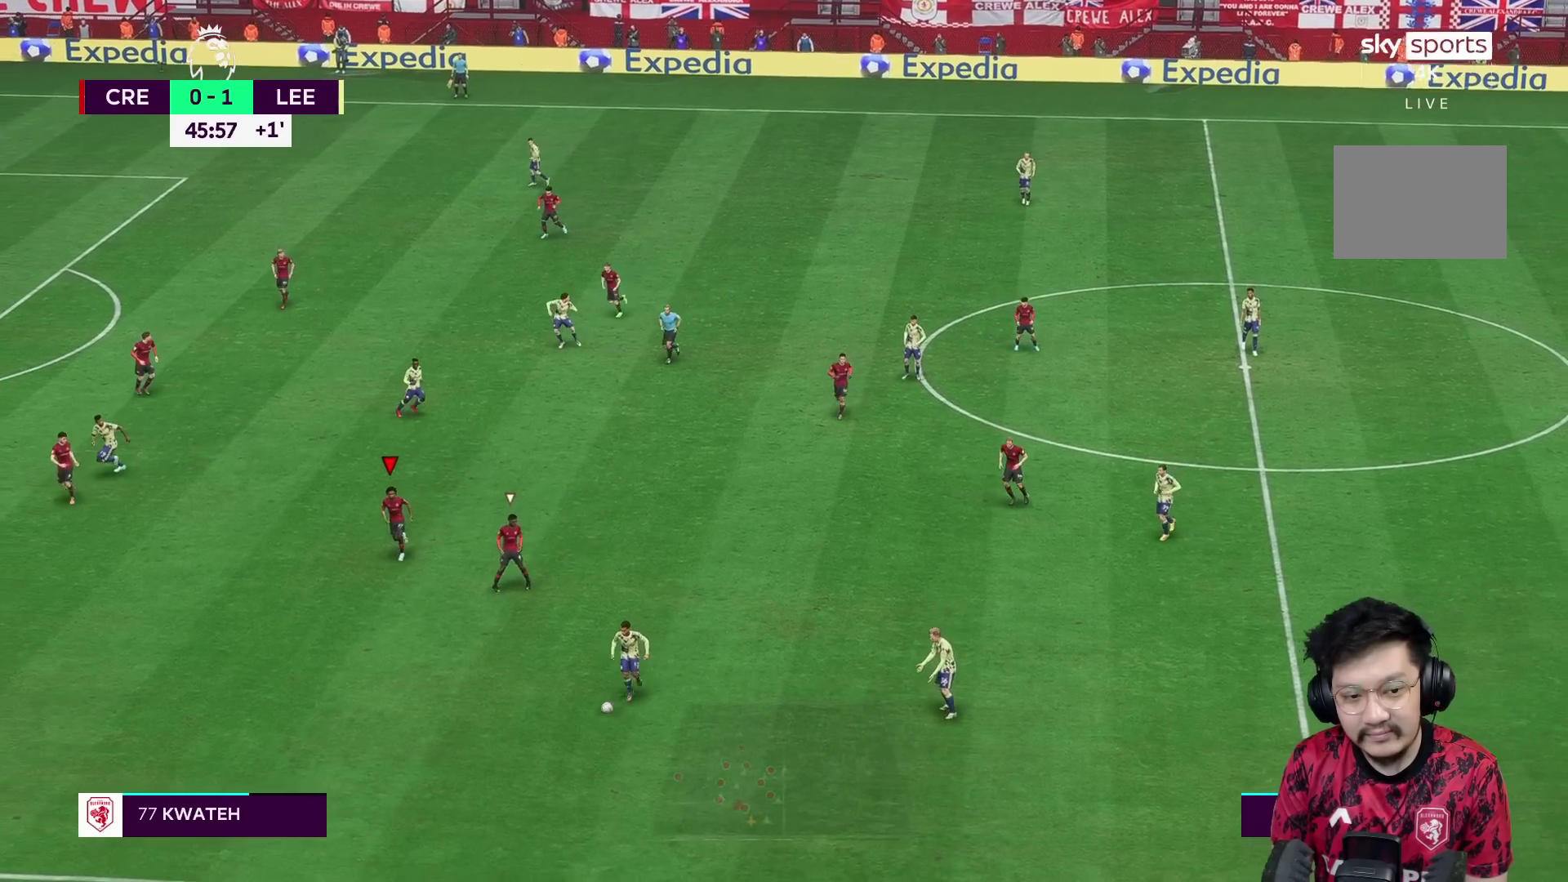
{"buttons": [], "left_stick": "down", "right_stick": "center", "events": []}
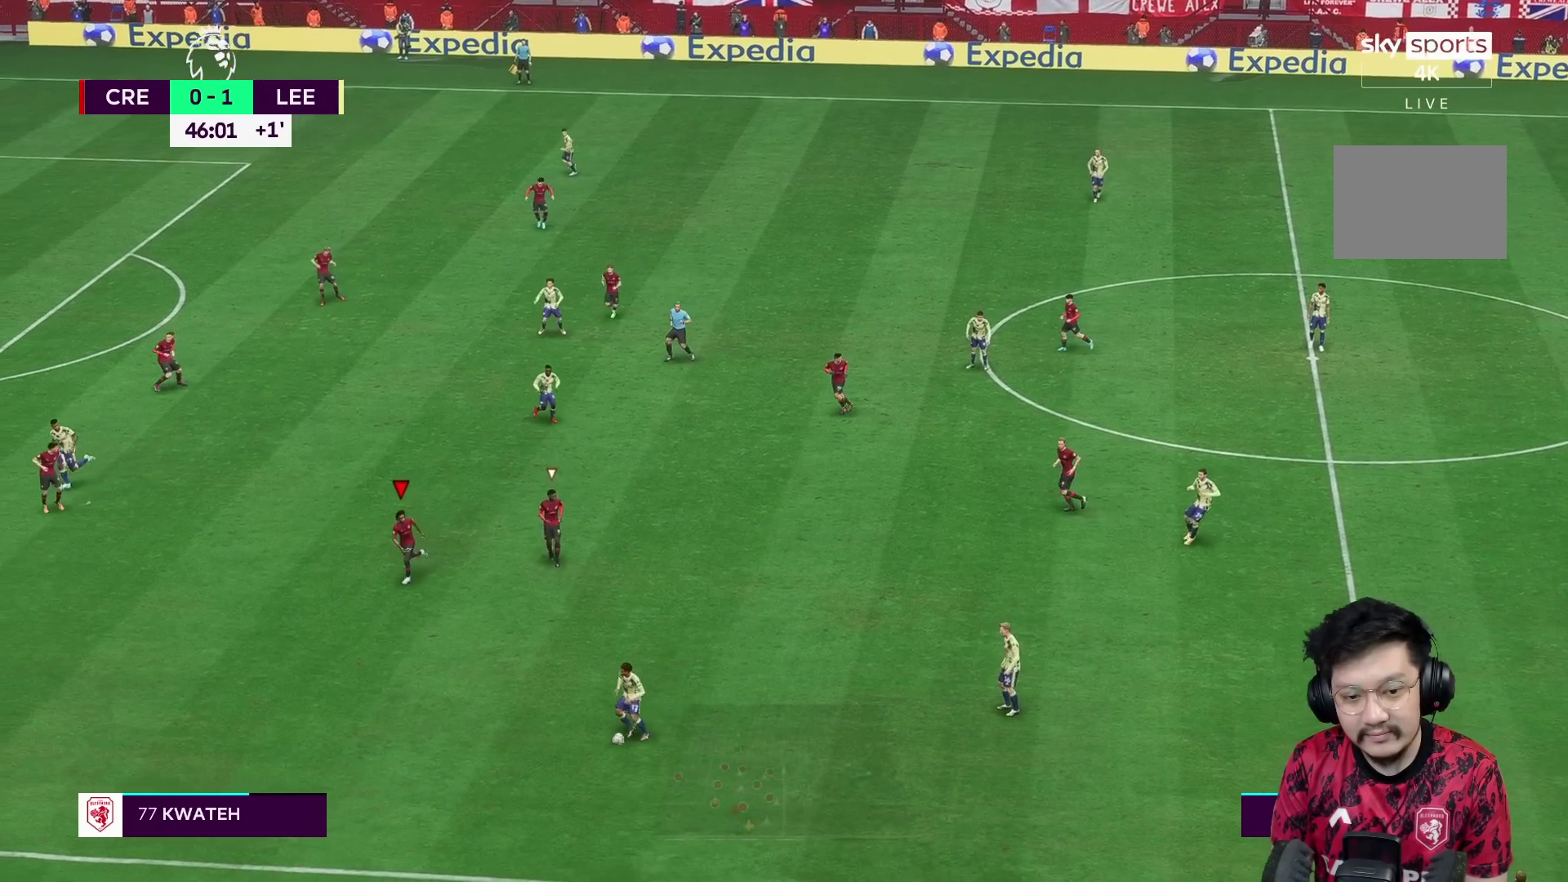
{"buttons": ["R2"], "left_stick": "down", "right_stick": "center", "events": [[217, "right_stick", "down"], [300, "right_stick", "center"], [350, "R2", "down"]]}
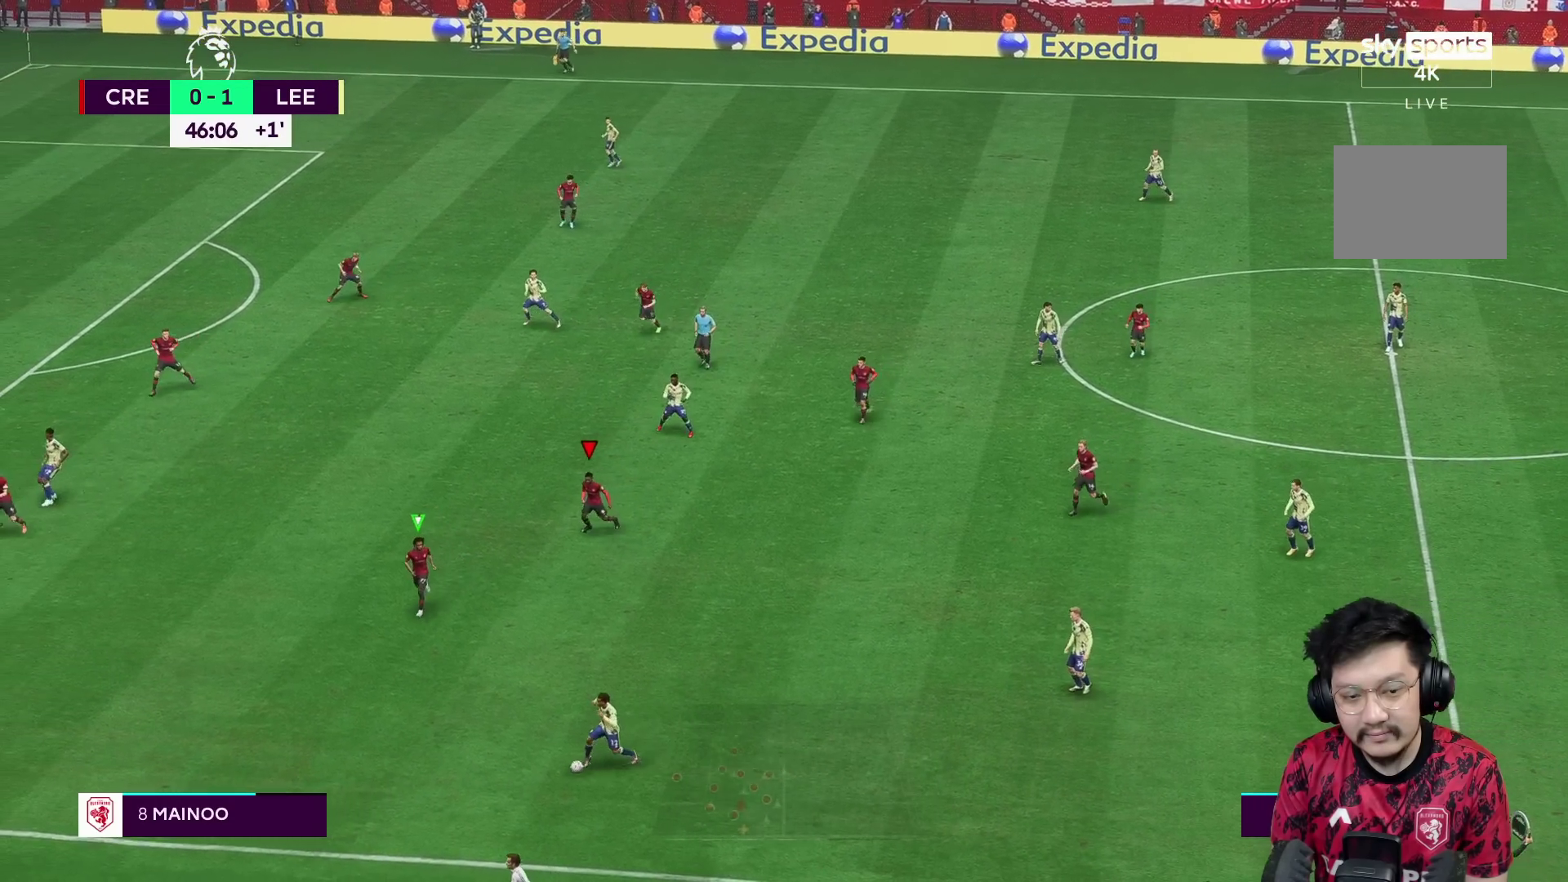
{"buttons": ["L1", "R1", "R2"], "left_stick": "down", "right_stick": "center", "events": [[400, "L1", "down"], [483, "R1", "down"]]}
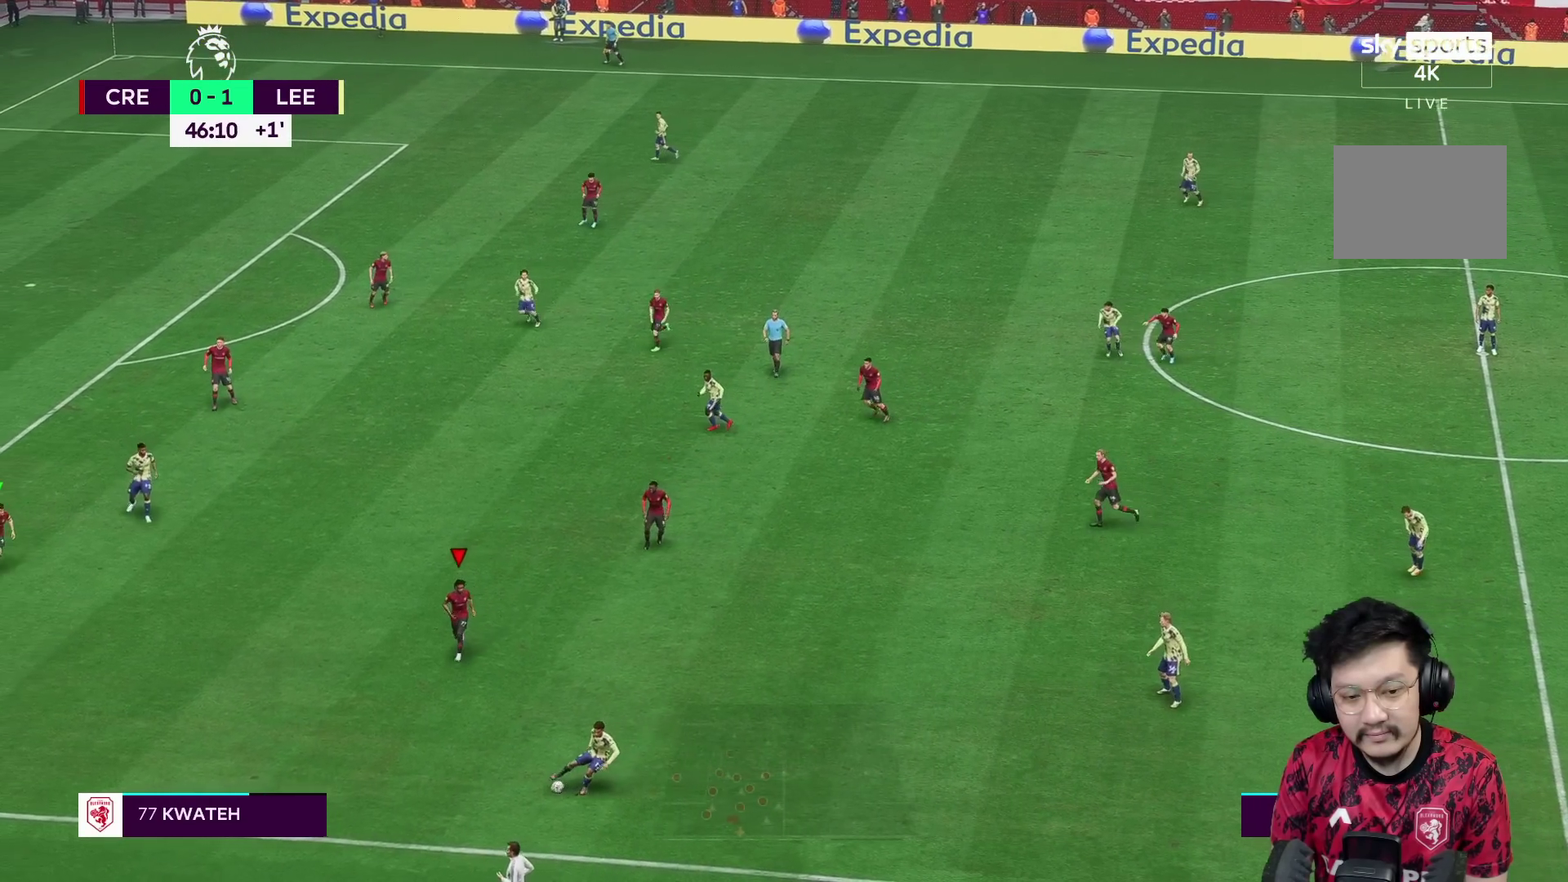
{"buttons": ["L1", "L2"], "left_stick": "down-right", "right_stick": "center", "events": [[50, "L1", "up"], [83, "R2", "up"], [317, "R1", "up"], [350, "left_stick", "down-right"], [433, "L2", "down"], [483, "L1", "down"]]}
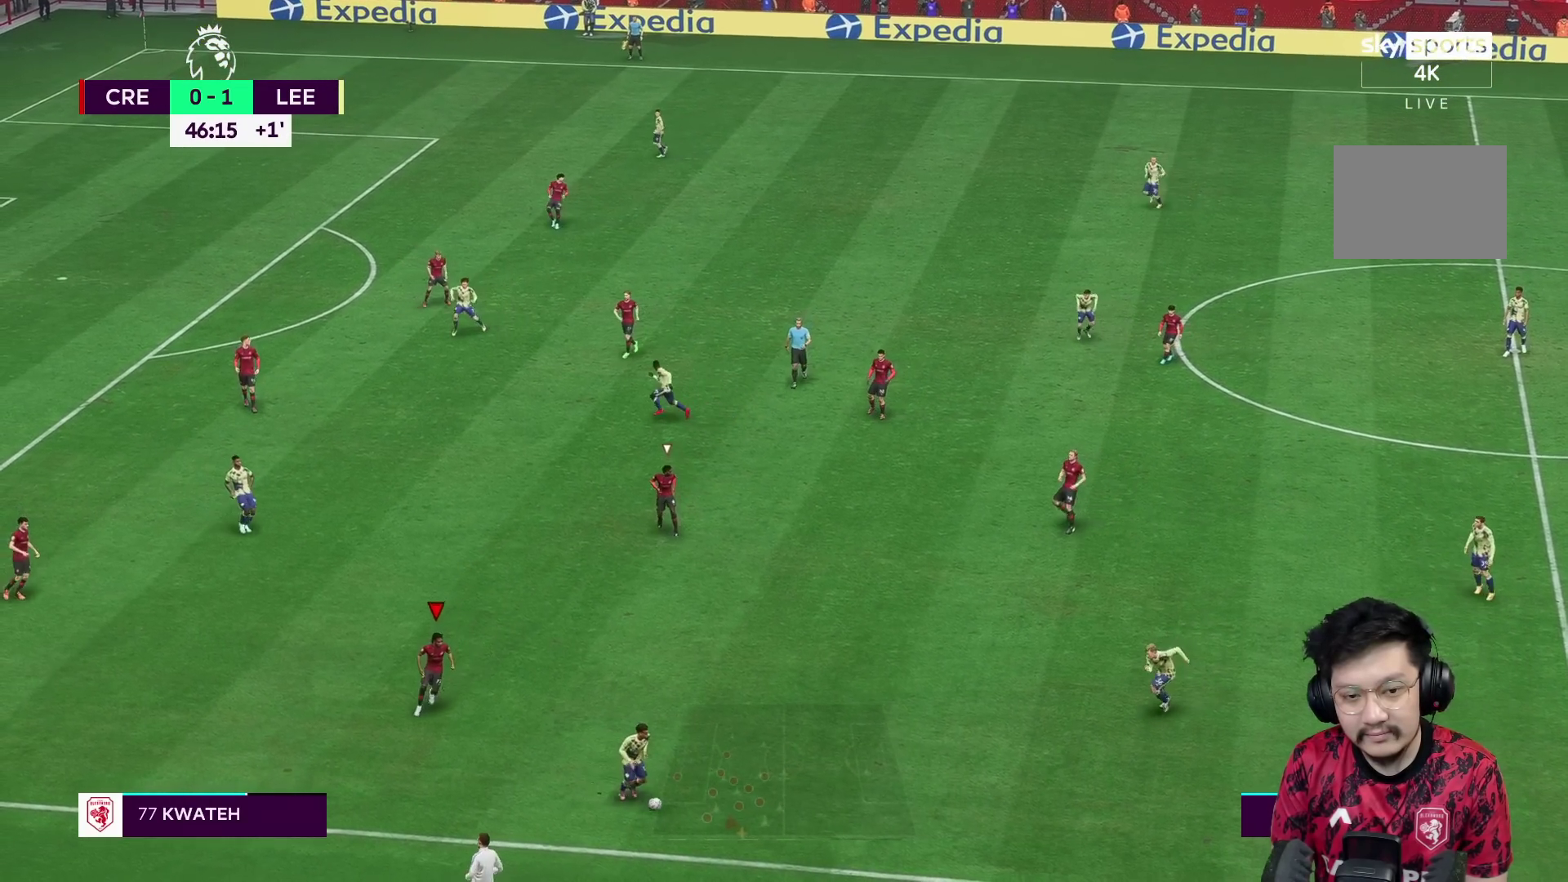
{"buttons": ["L2", "R2"], "left_stick": "down-right", "right_stick": "center", "events": [[17, "left_stick", "right"], [117, "left_stick", "down-right"], [150, "L1", "up"], [150, "R2", "down"]]}
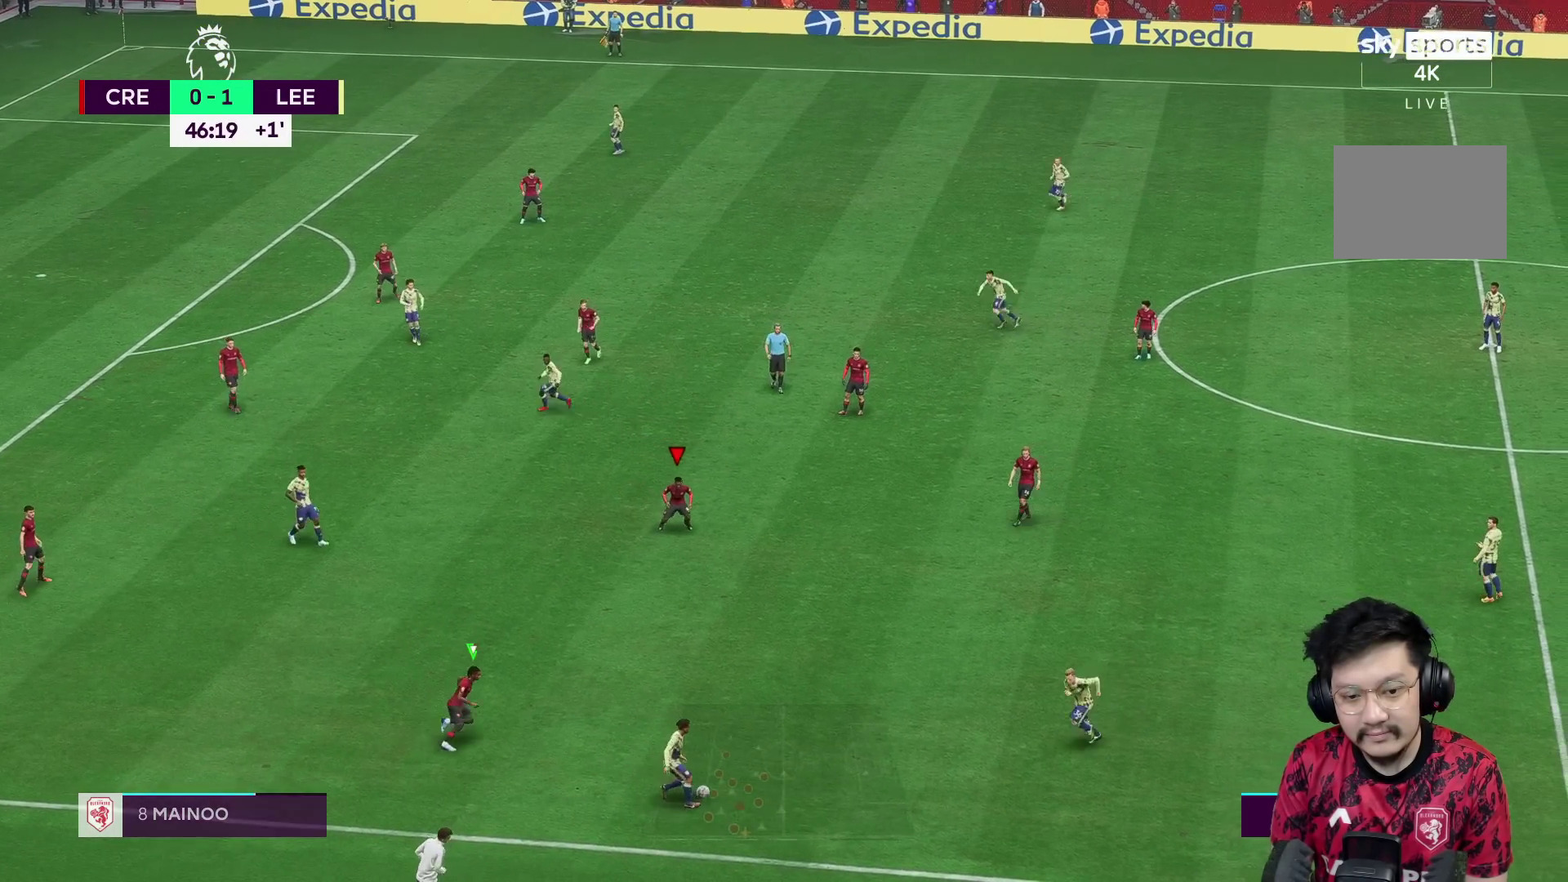
{"buttons": ["L2", "R1"], "left_stick": "up-right", "right_stick": "center", "events": [[33, "left_stick", "right"], [150, "left_stick", "up-right"], [200, "L1", "down"], [283, "R1", "down"], [333, "L1", "up"], [367, "R2", "up"]]}
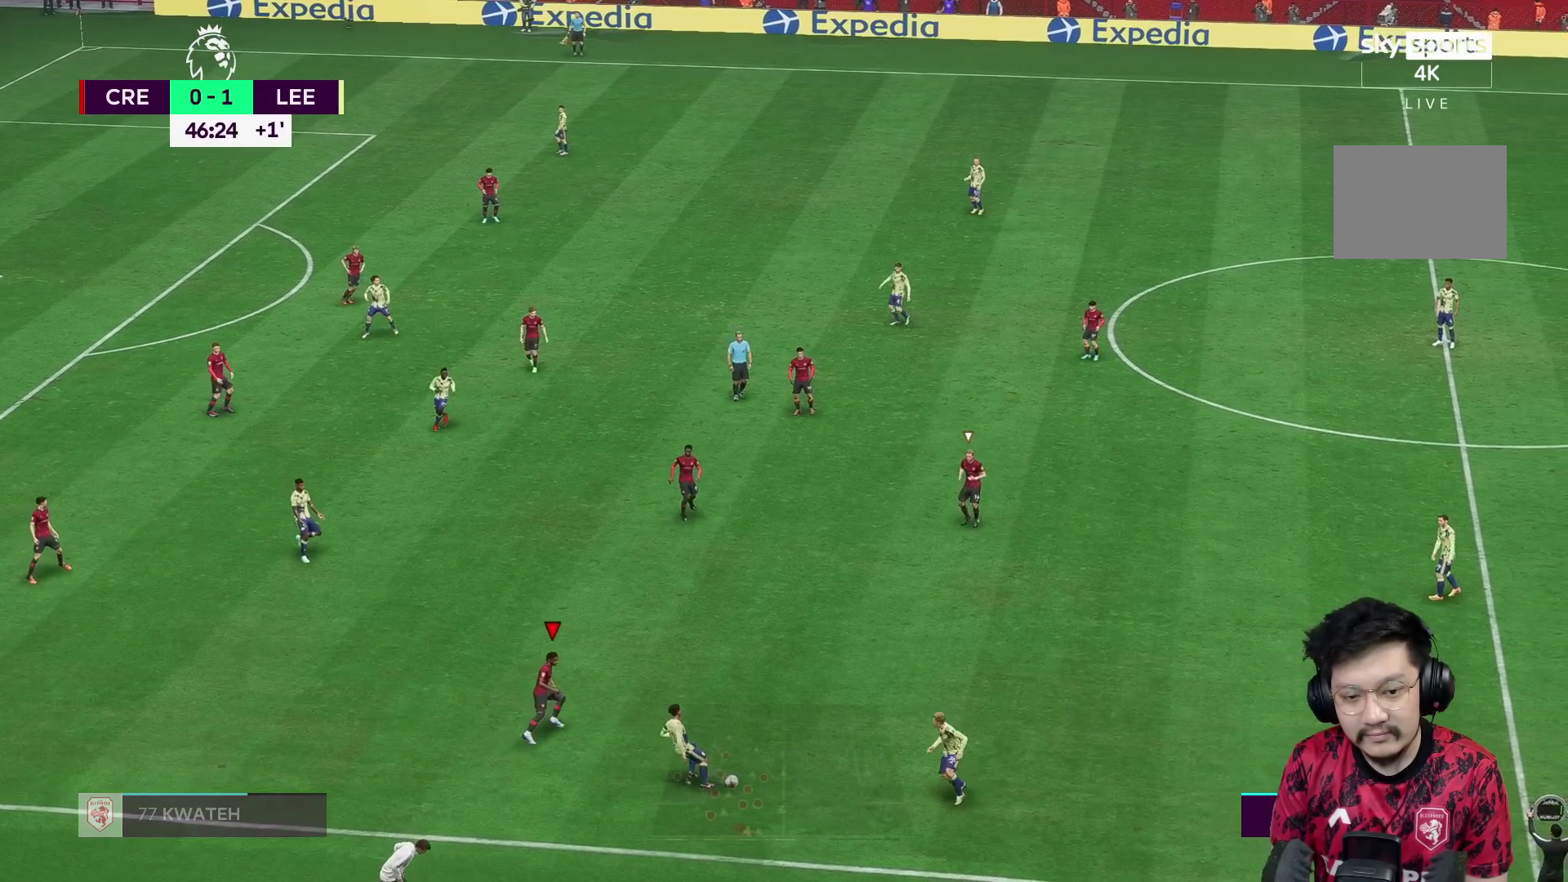
{"buttons": ["L2"], "left_stick": "up-left", "right_stick": "center", "events": [[100, "left_stick", "up"], [333, "R1", "up"], [367, "left_stick", "up-left"]]}
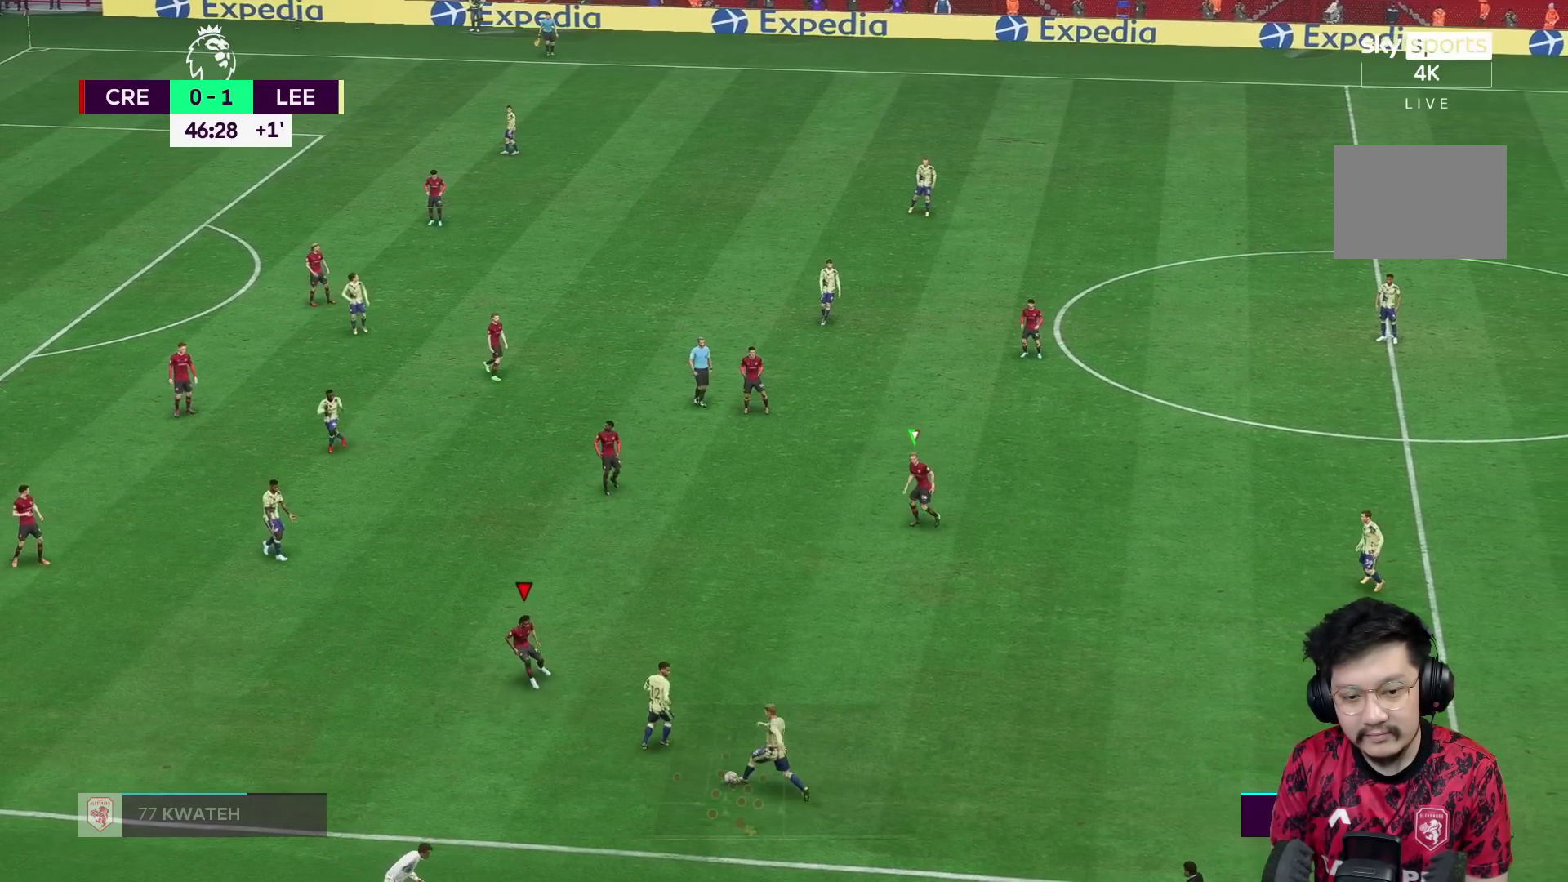
{"buttons": ["L2", "R2"], "left_stick": "down-left", "right_stick": "center", "events": [[50, "R2", "down"], [117, "left_stick", "left"], [250, "left_stick", "down-left"]]}
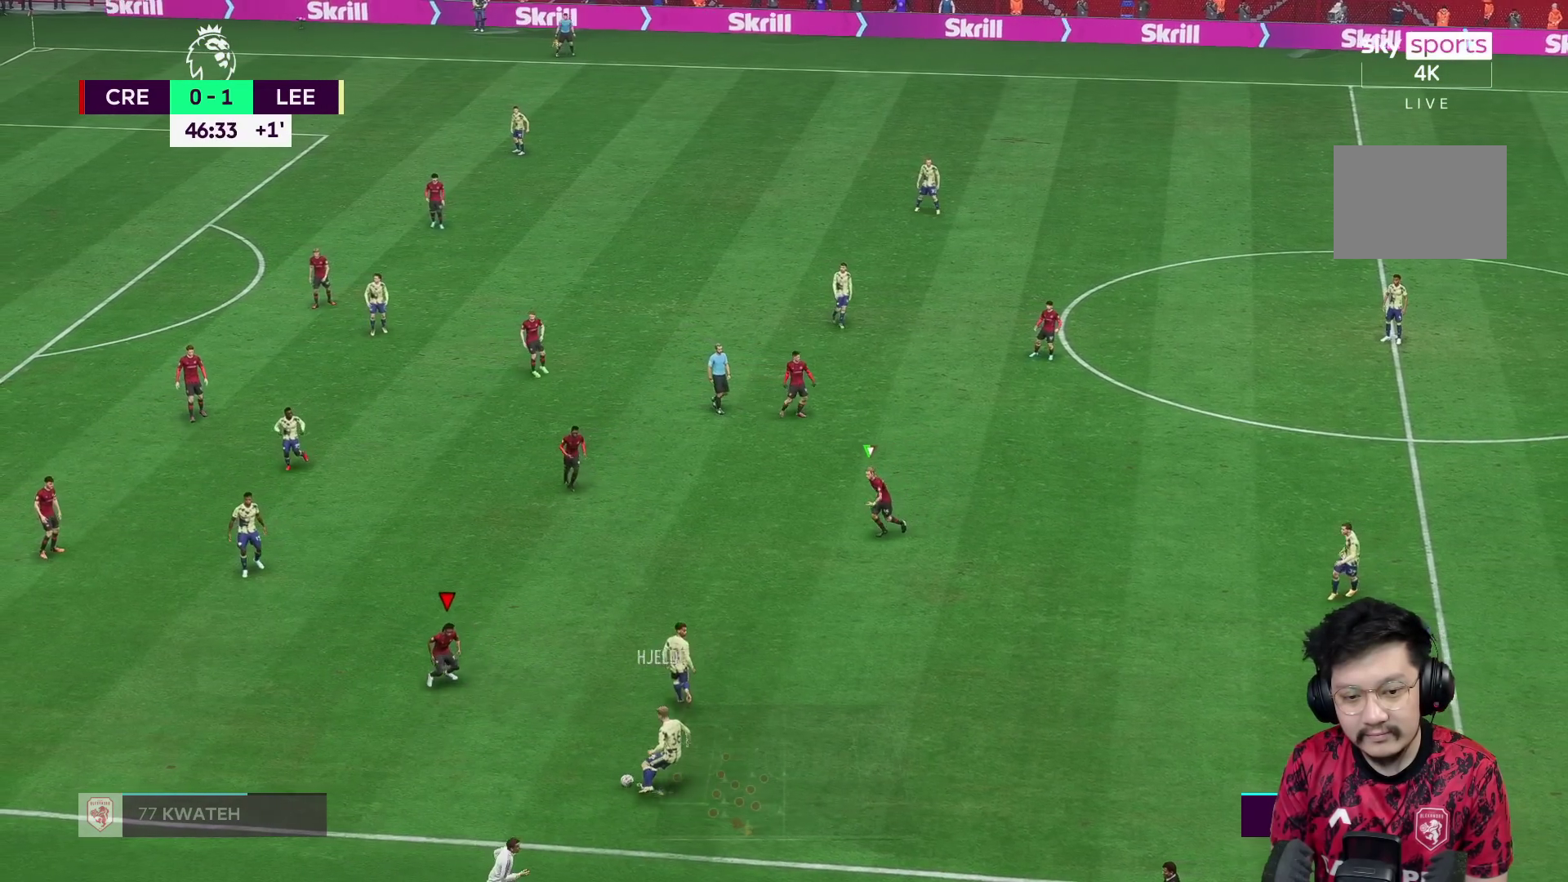
{"buttons": ["L2", "R2"], "left_stick": "right", "right_stick": "center", "events": [[150, "R1", "down"], [267, "R2", "up"], [317, "R1", "up"], [383, "left_stick", "down-right"], [500, "R2", "down"], [500, "left_stick", "right"]]}
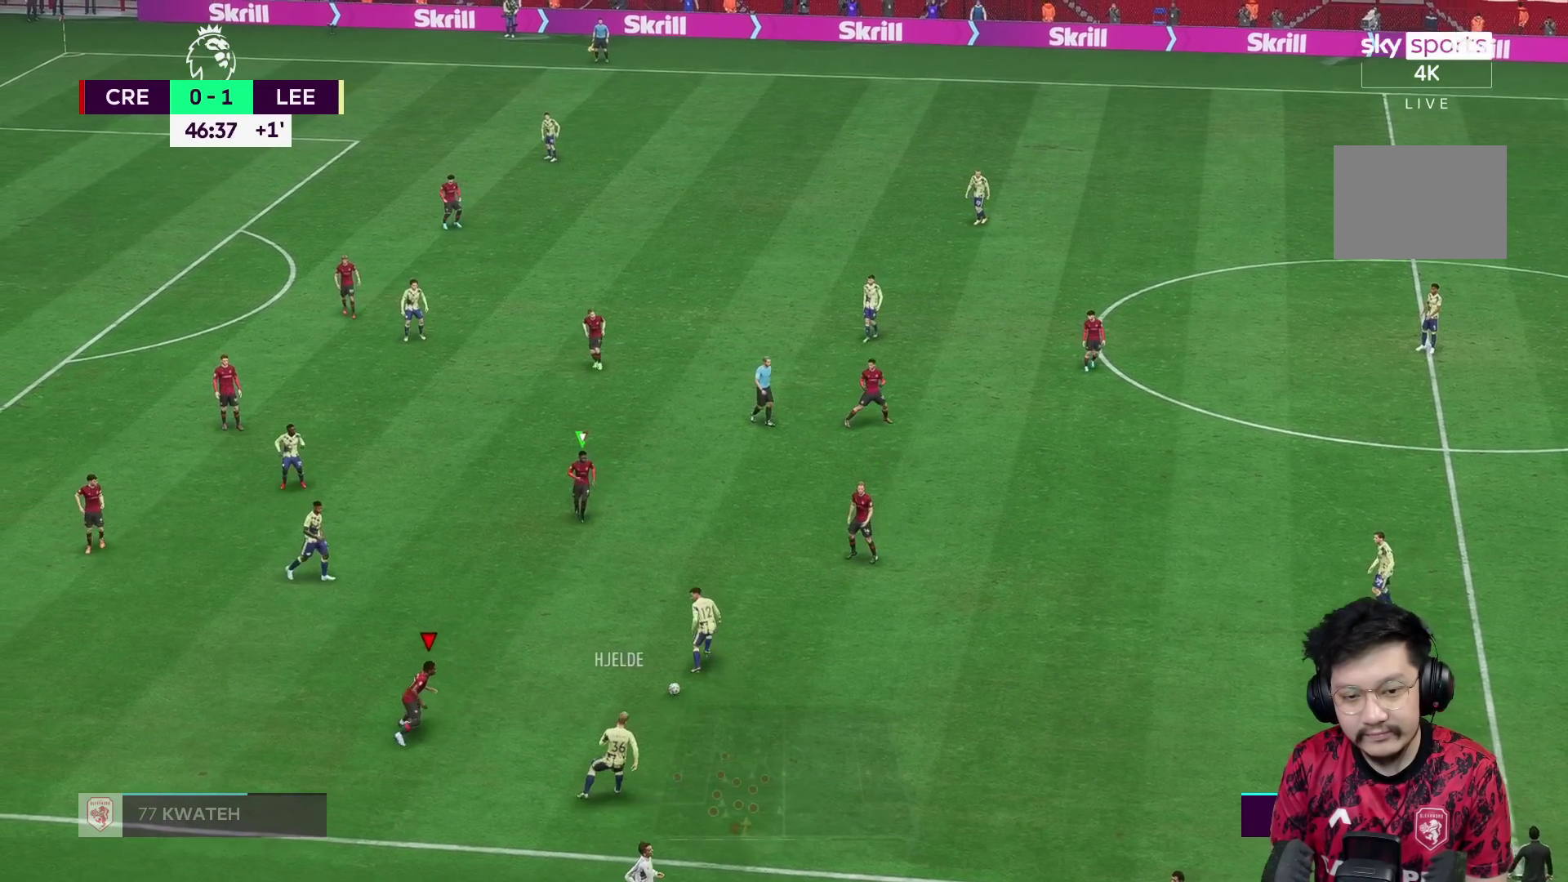
{"buttons": ["L2"], "left_stick": "down-left", "right_stick": "center", "events": [[217, "L1", "down"], [217, "left_stick", "down-left"], [350, "L1", "up"], [350, "R2", "up"]]}
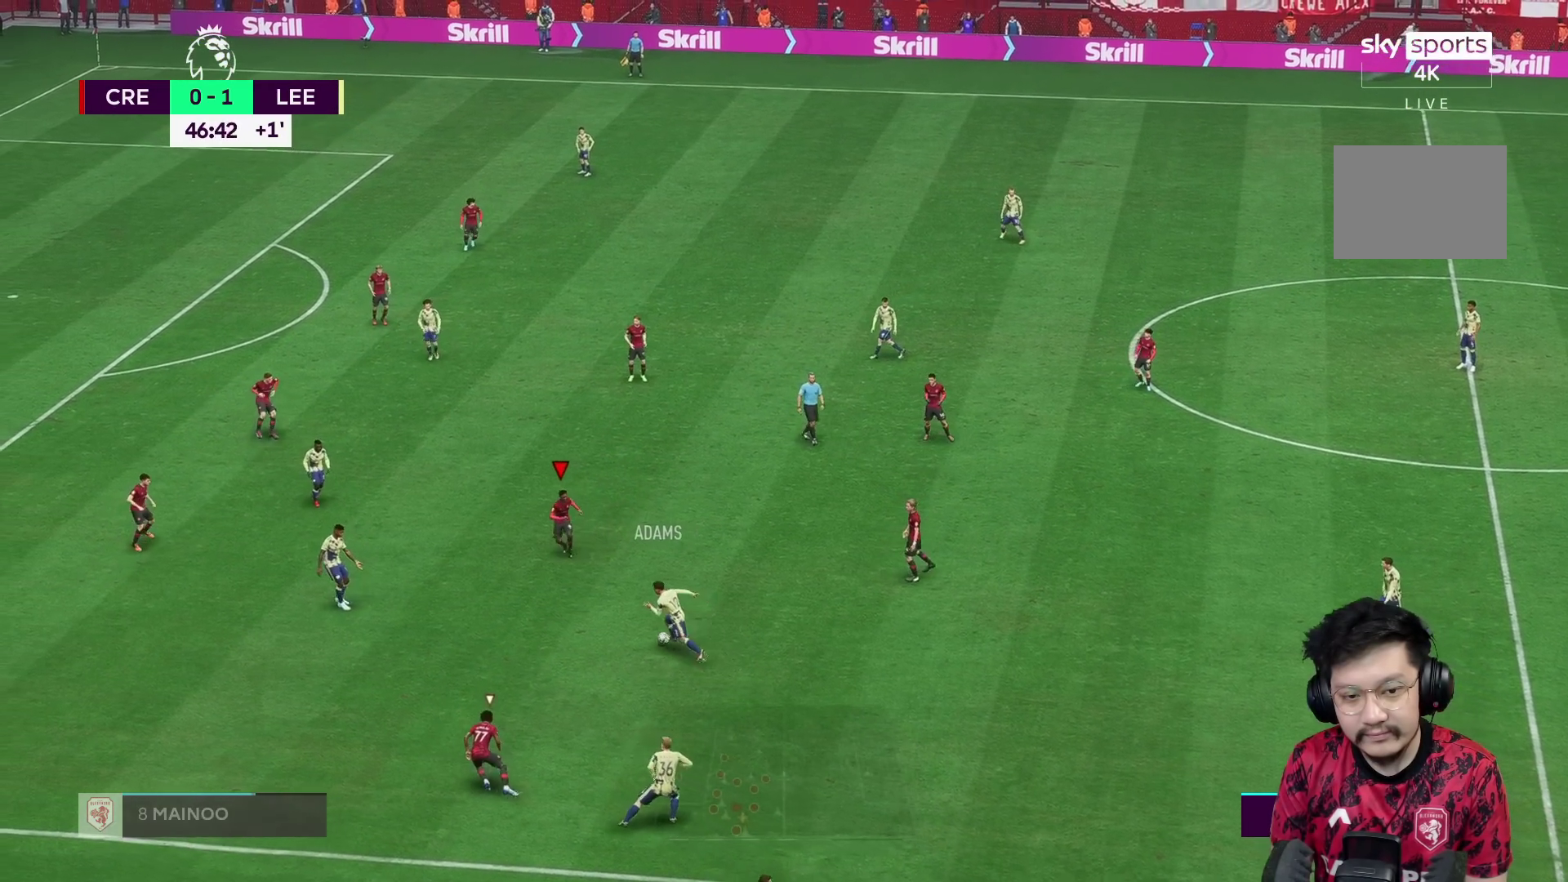
{"buttons": [], "left_stick": "left", "right_stick": "center", "events": [[233, "L2", "up"], [333, "left_stick", "left"]]}
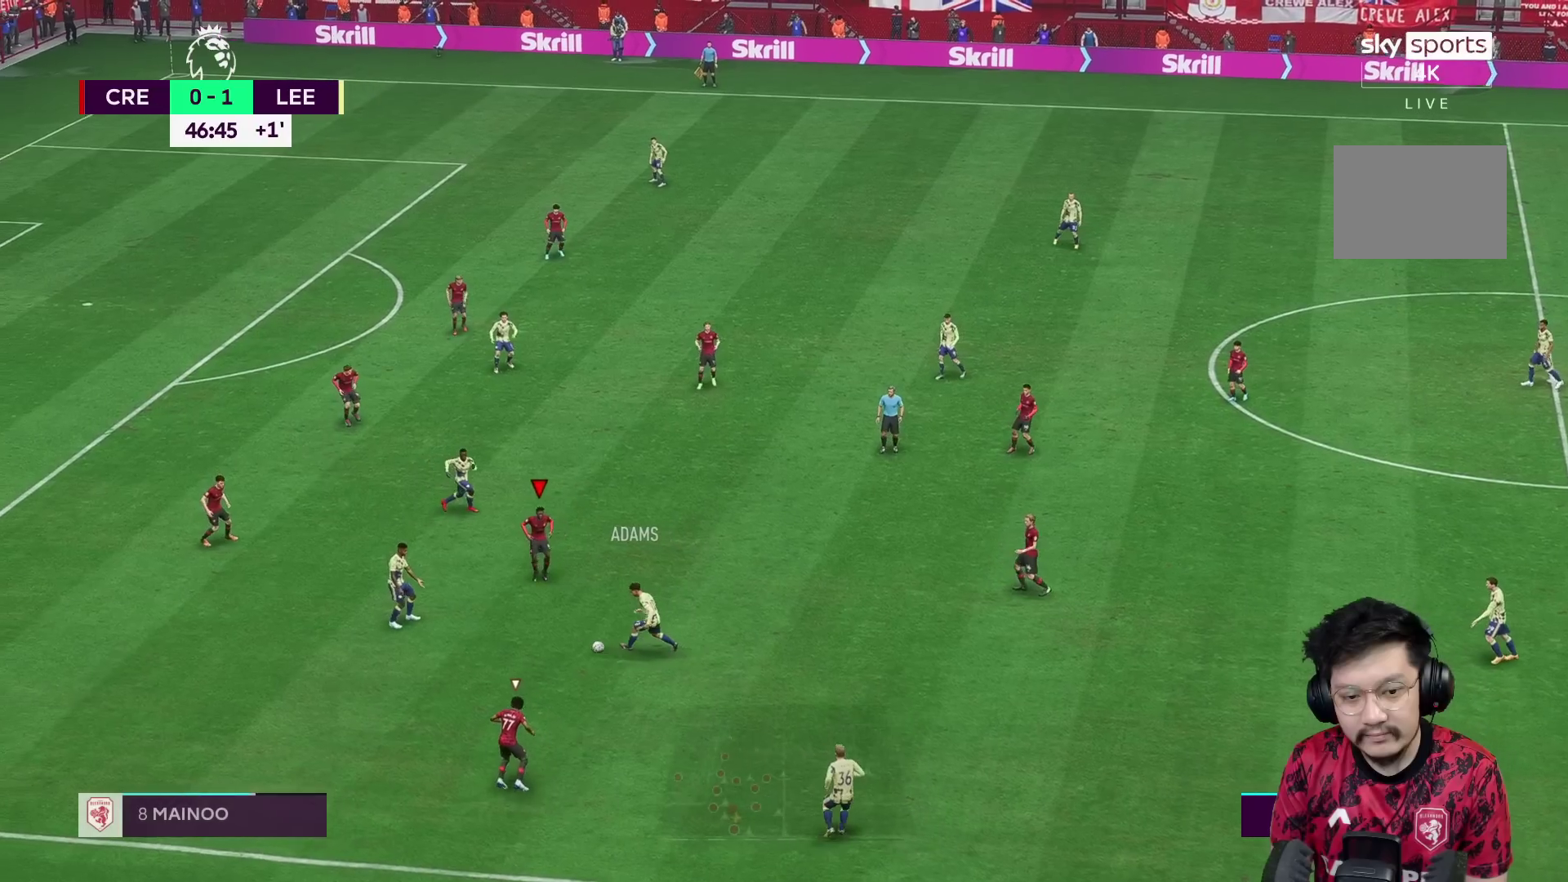
{"buttons": ["L2"], "left_stick": "down-left", "right_stick": "center", "events": [[283, "L2", "down"], [483, "left_stick", "down-left"]]}
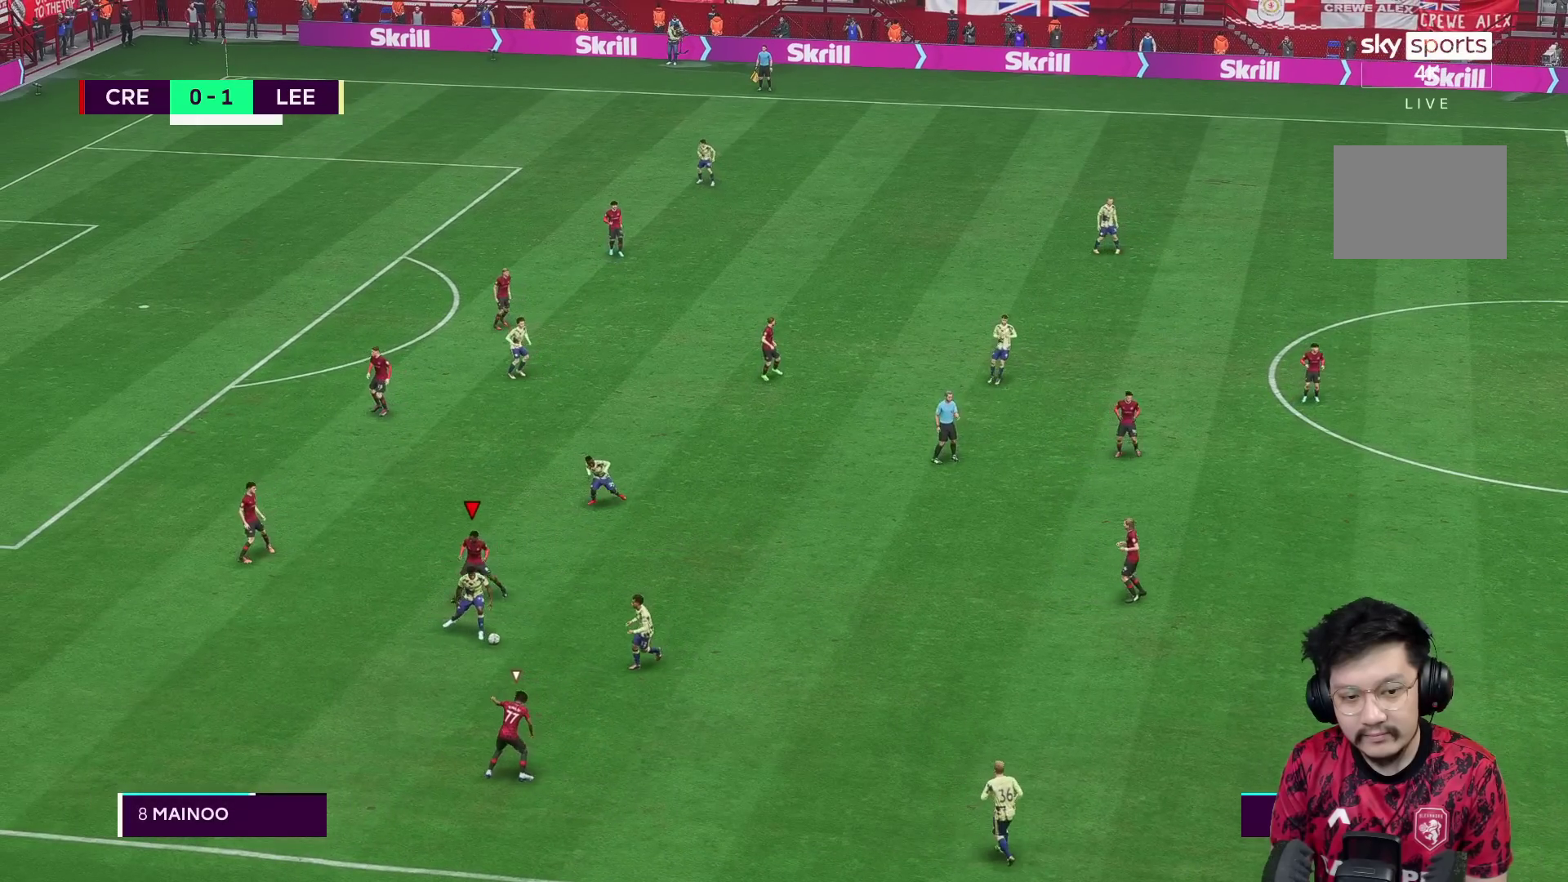
{"buttons": [], "left_stick": "center", "right_stick": "center", "events": [[250, "left_stick", "center"], [333, "L2", "up"]]}
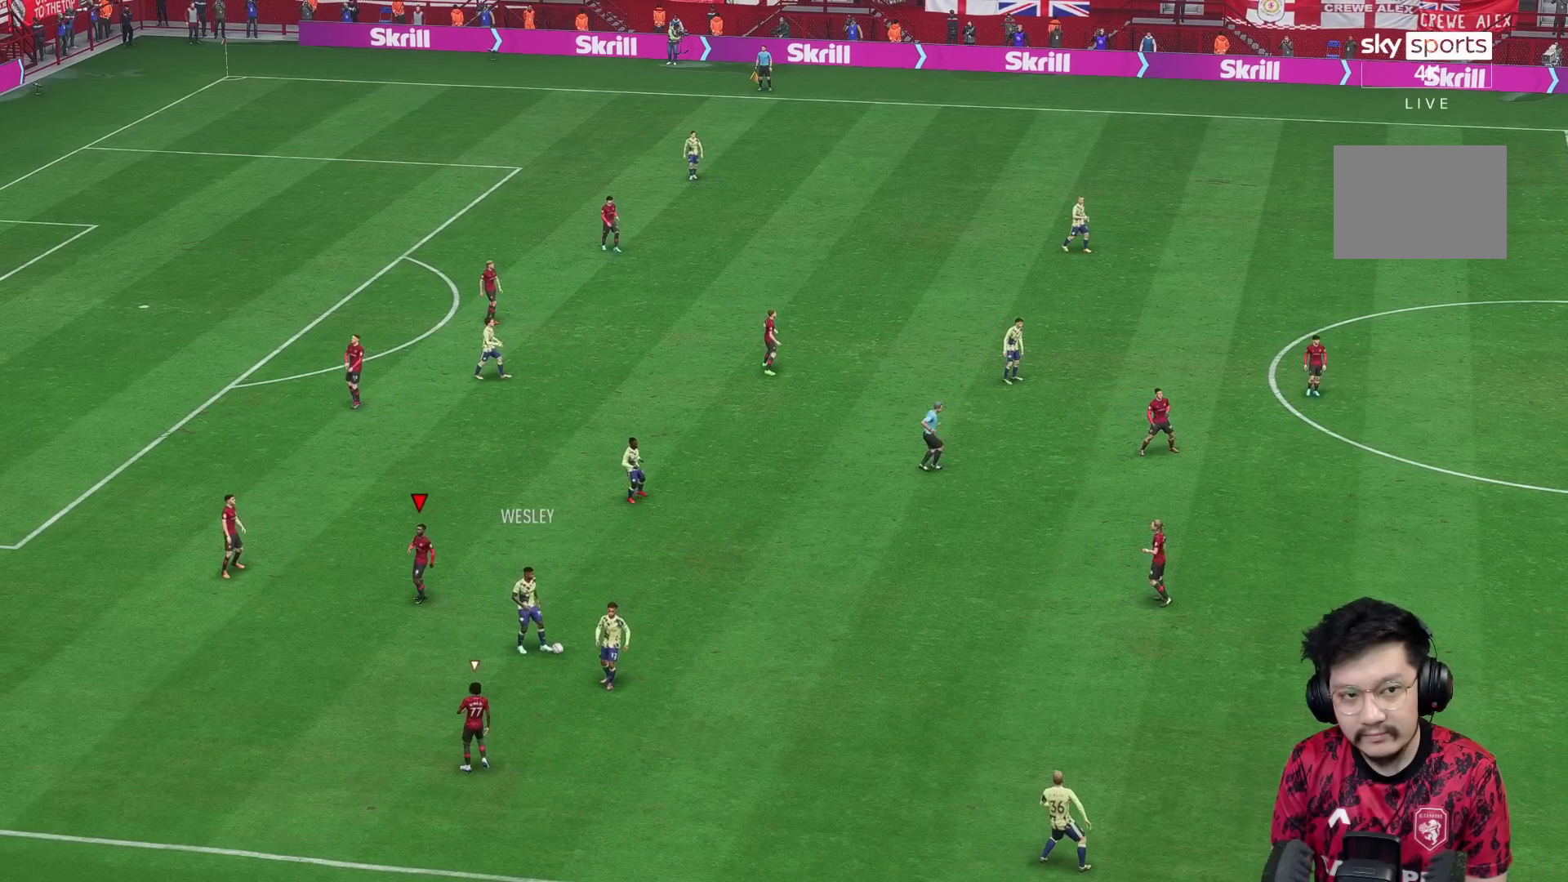
{"buttons": [], "left_stick": "center", "right_stick": "center", "events": []}
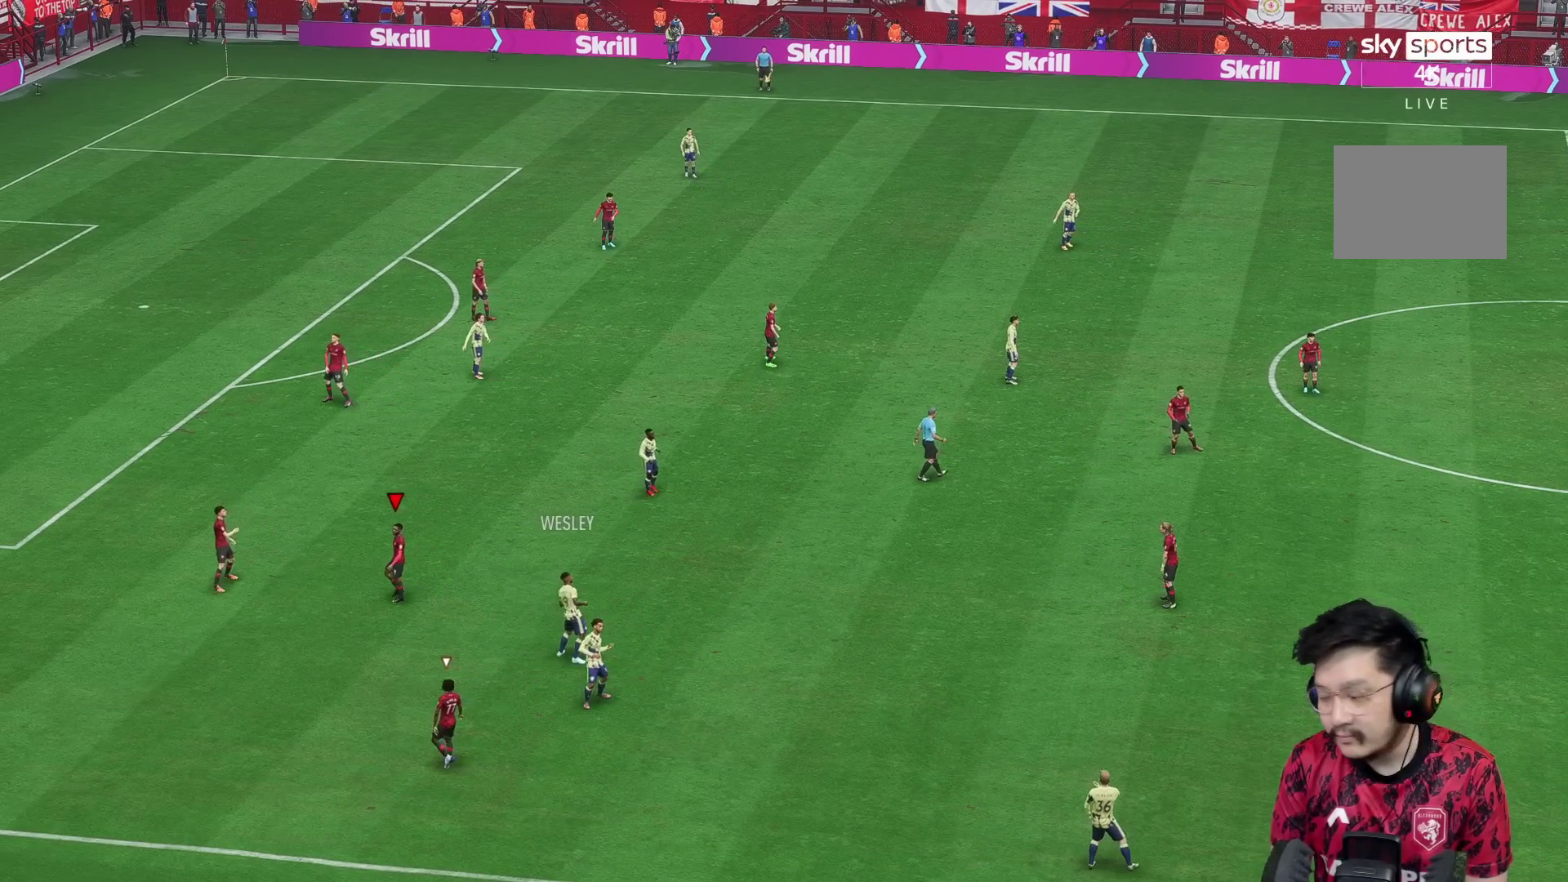
{"buttons": [], "left_stick": "center", "right_stick": "center", "events": []}
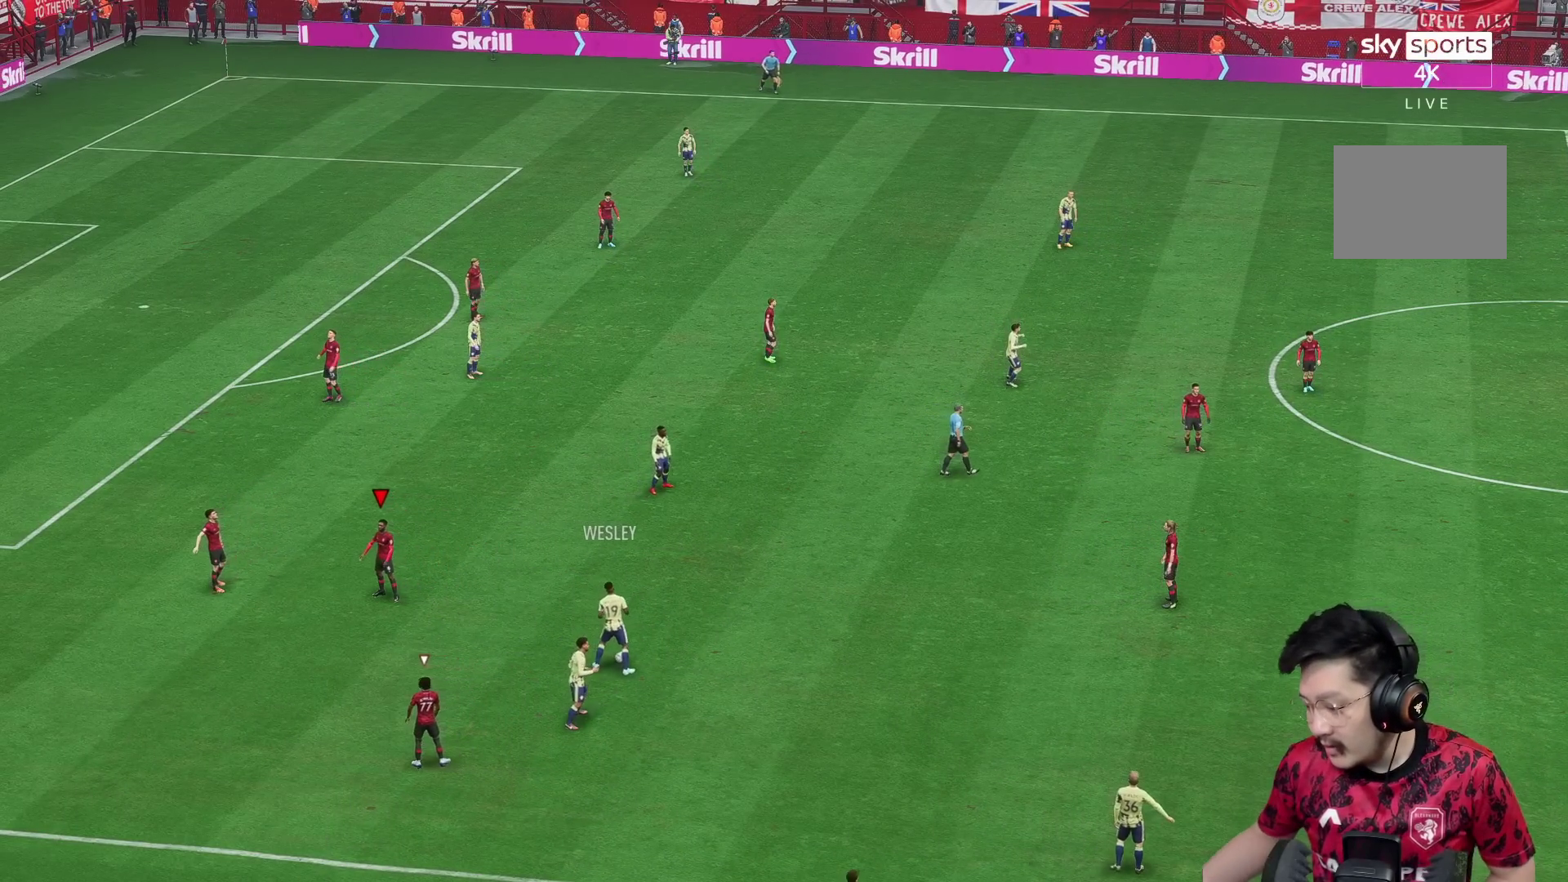
{"buttons": [], "left_stick": "center", "right_stick": "center", "events": []}
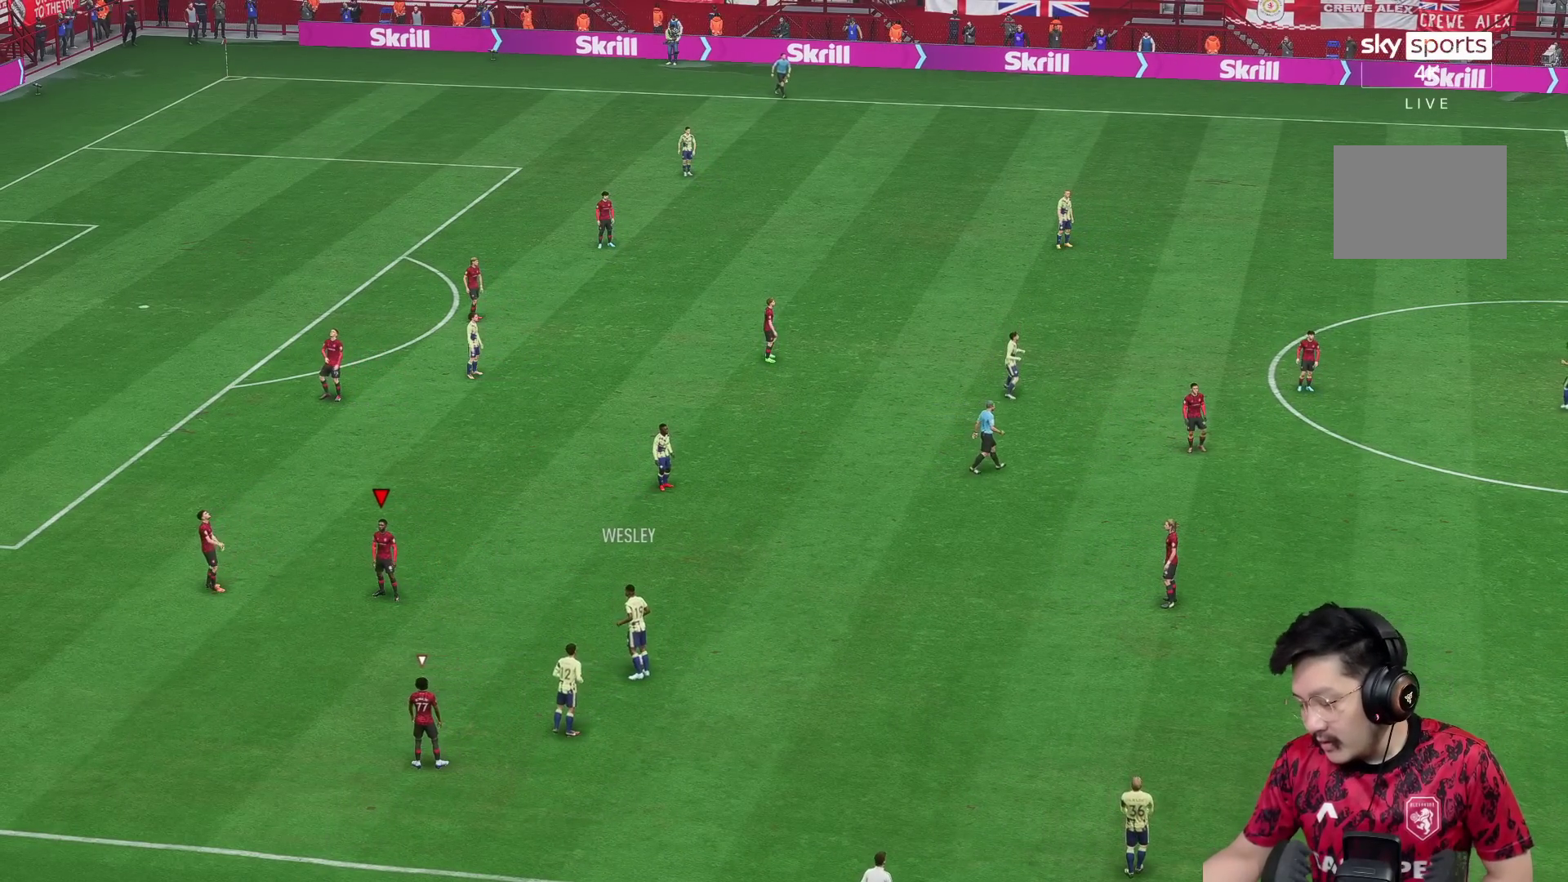
{"buttons": [], "left_stick": "center", "right_stick": "center", "events": []}
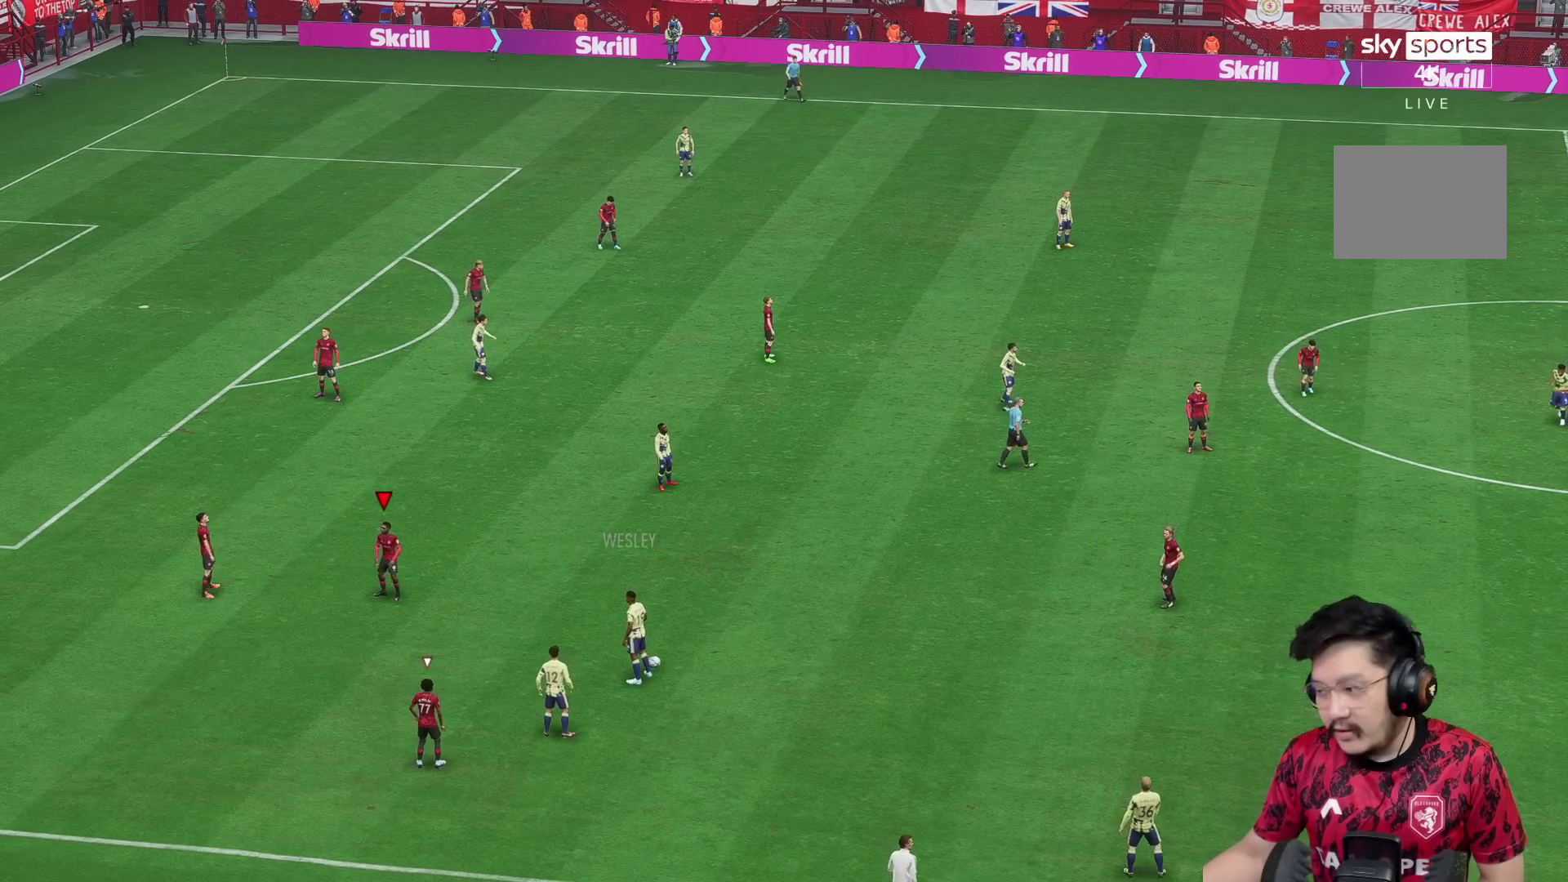
{"buttons": [], "left_stick": "center", "right_stick": "center", "events": []}
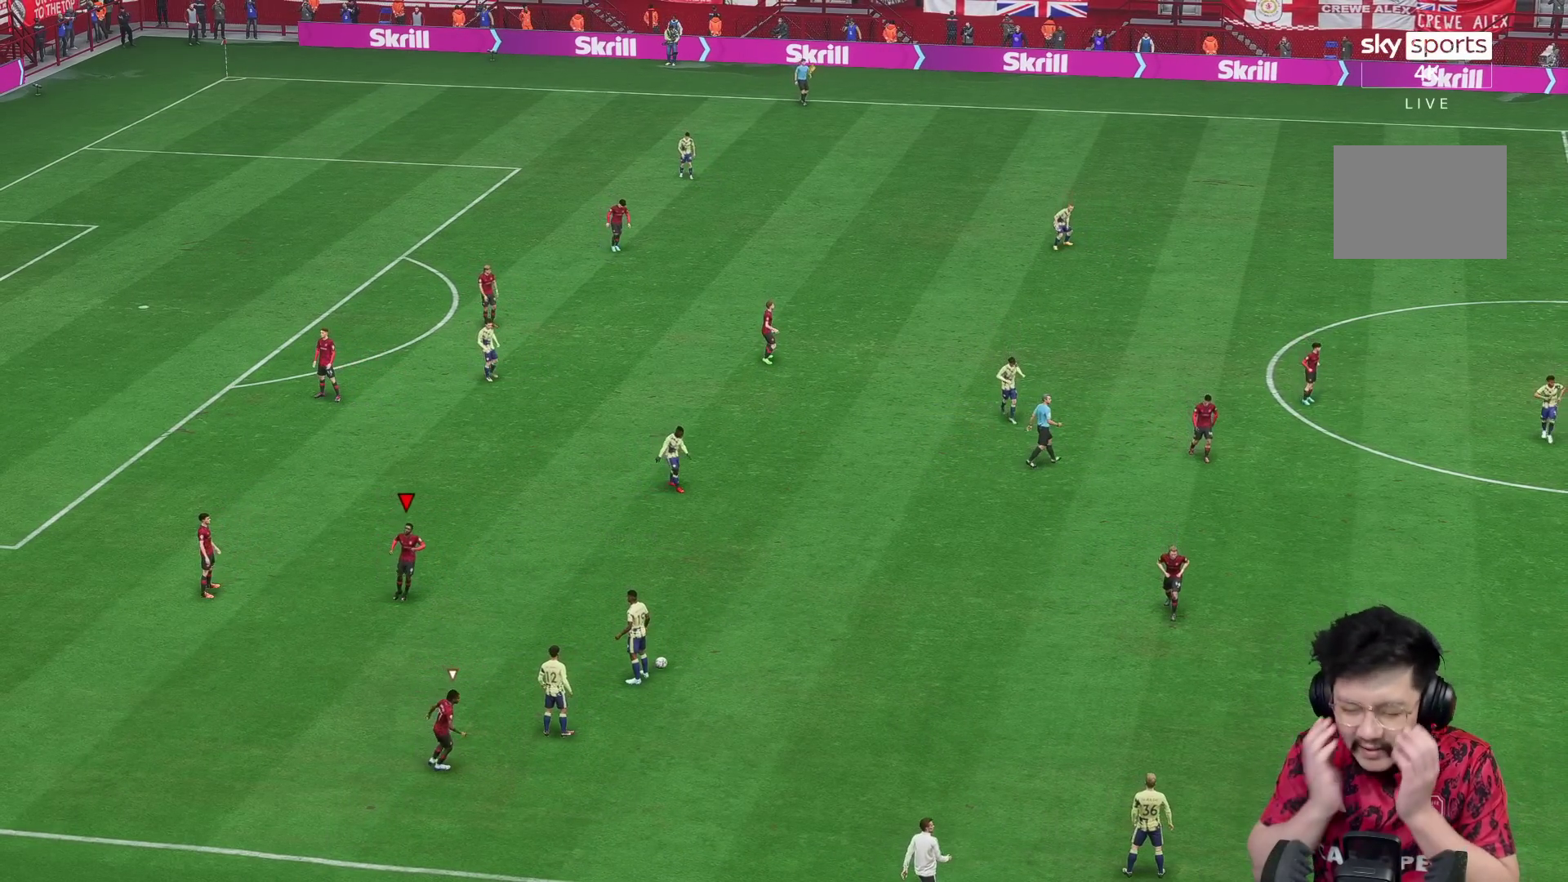
{"buttons": [], "left_stick": "center", "right_stick": "center", "events": []}
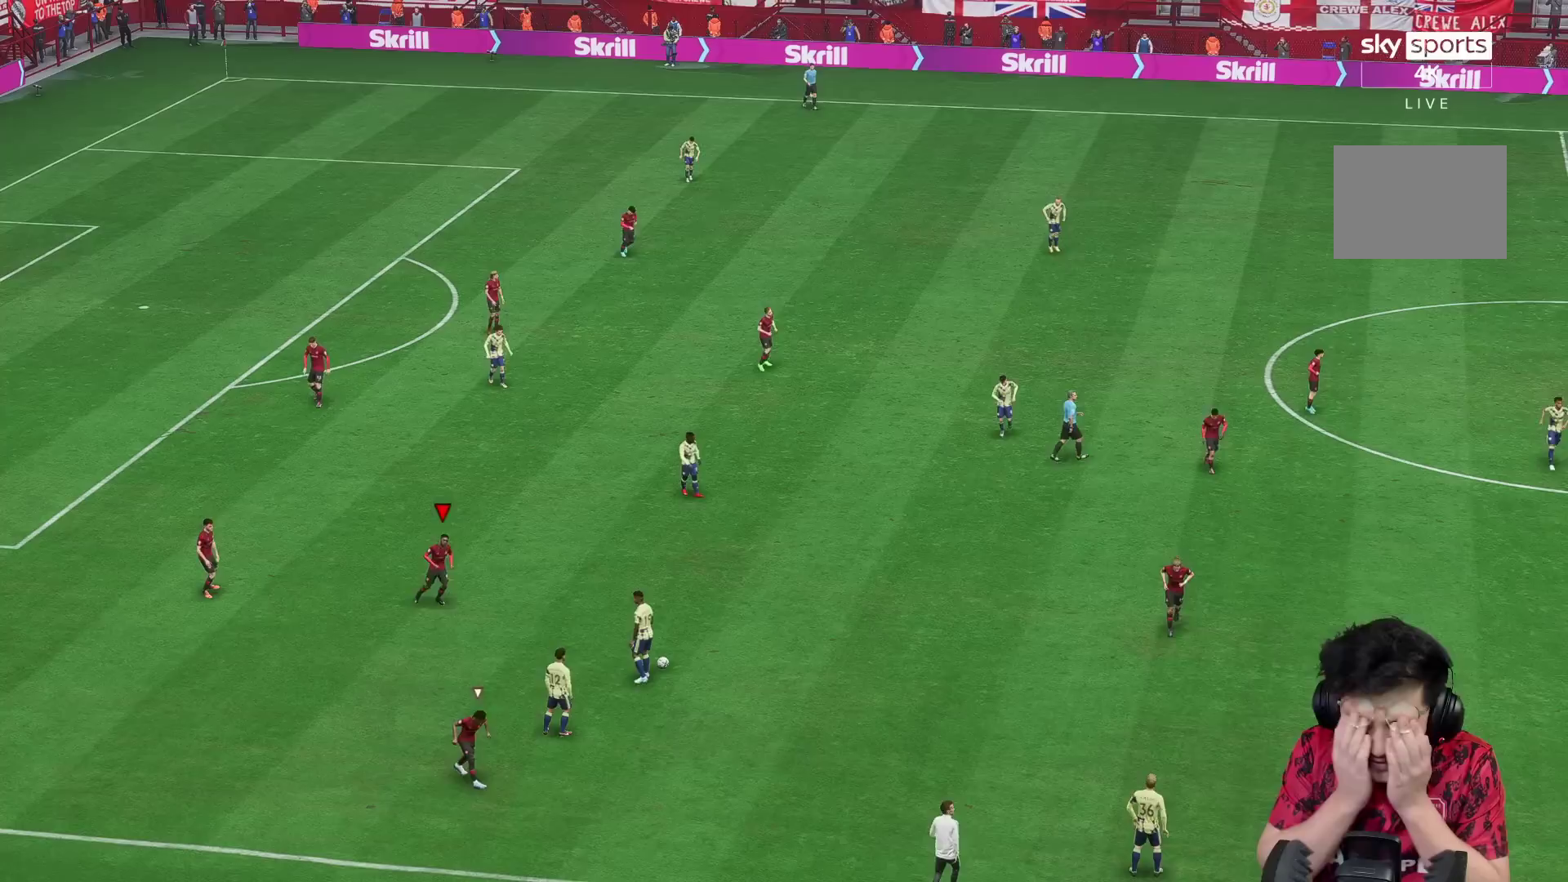
{"buttons": [], "left_stick": "center", "right_stick": "center", "events": []}
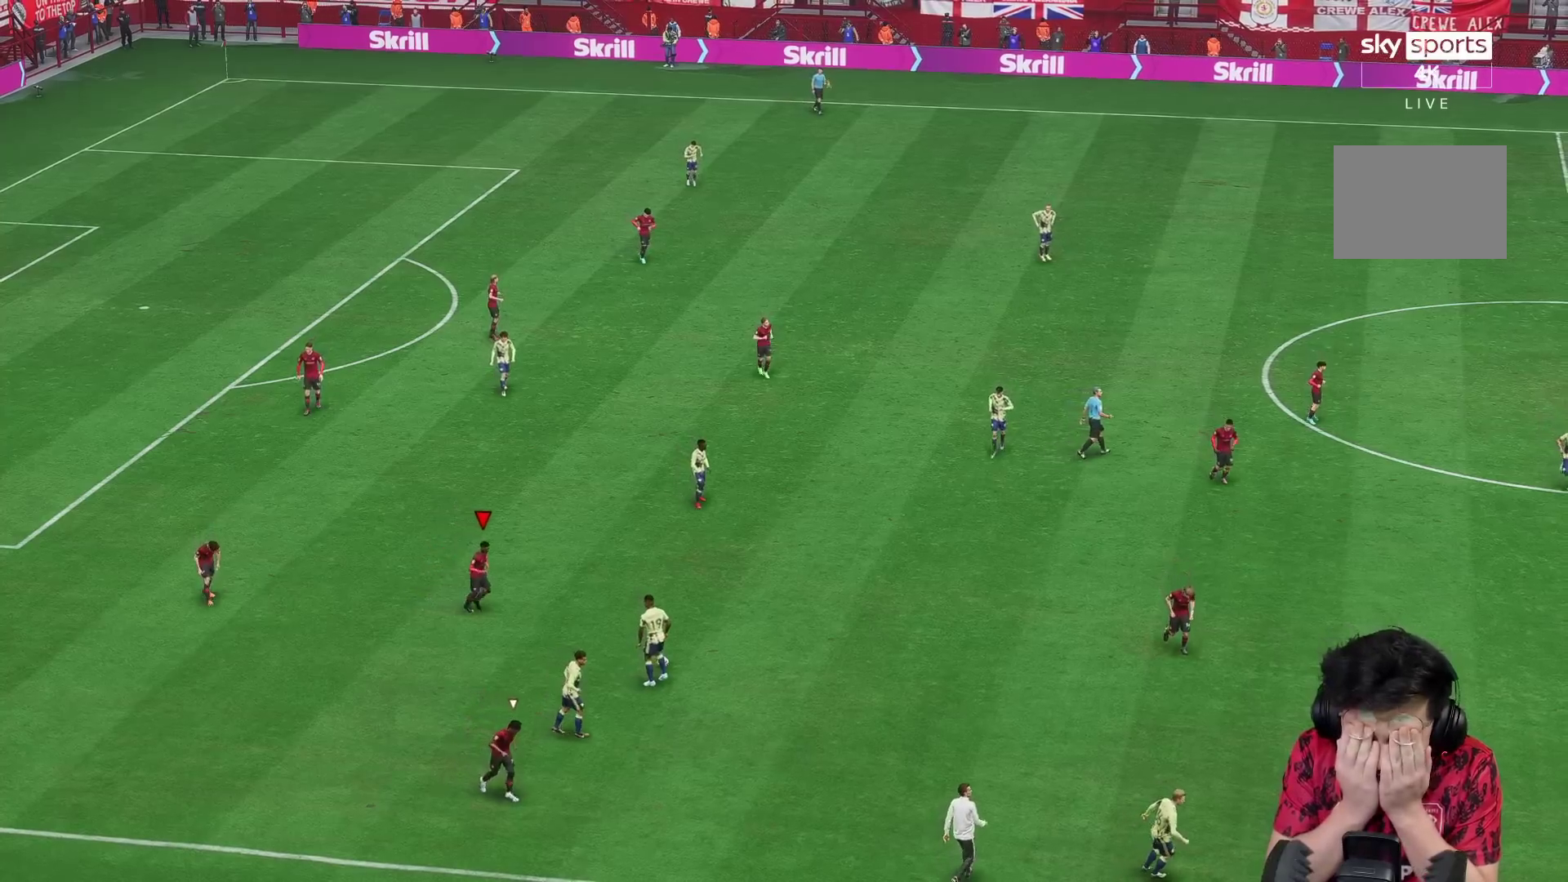
{"buttons": [], "left_stick": "center", "right_stick": "center", "events": []}
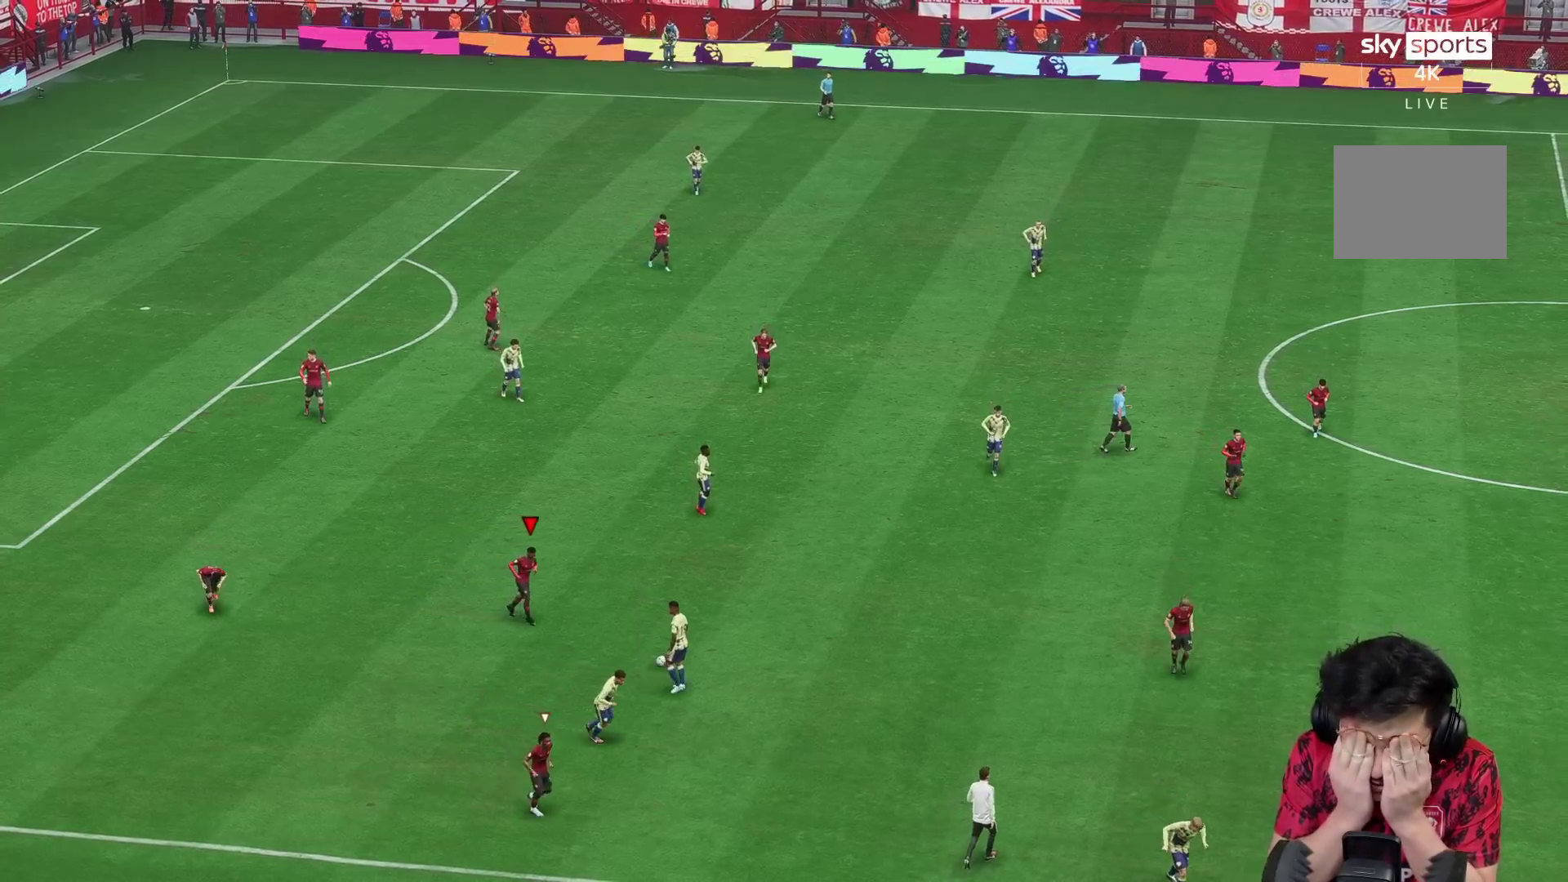
{"buttons": [], "left_stick": "center", "right_stick": "center", "events": []}